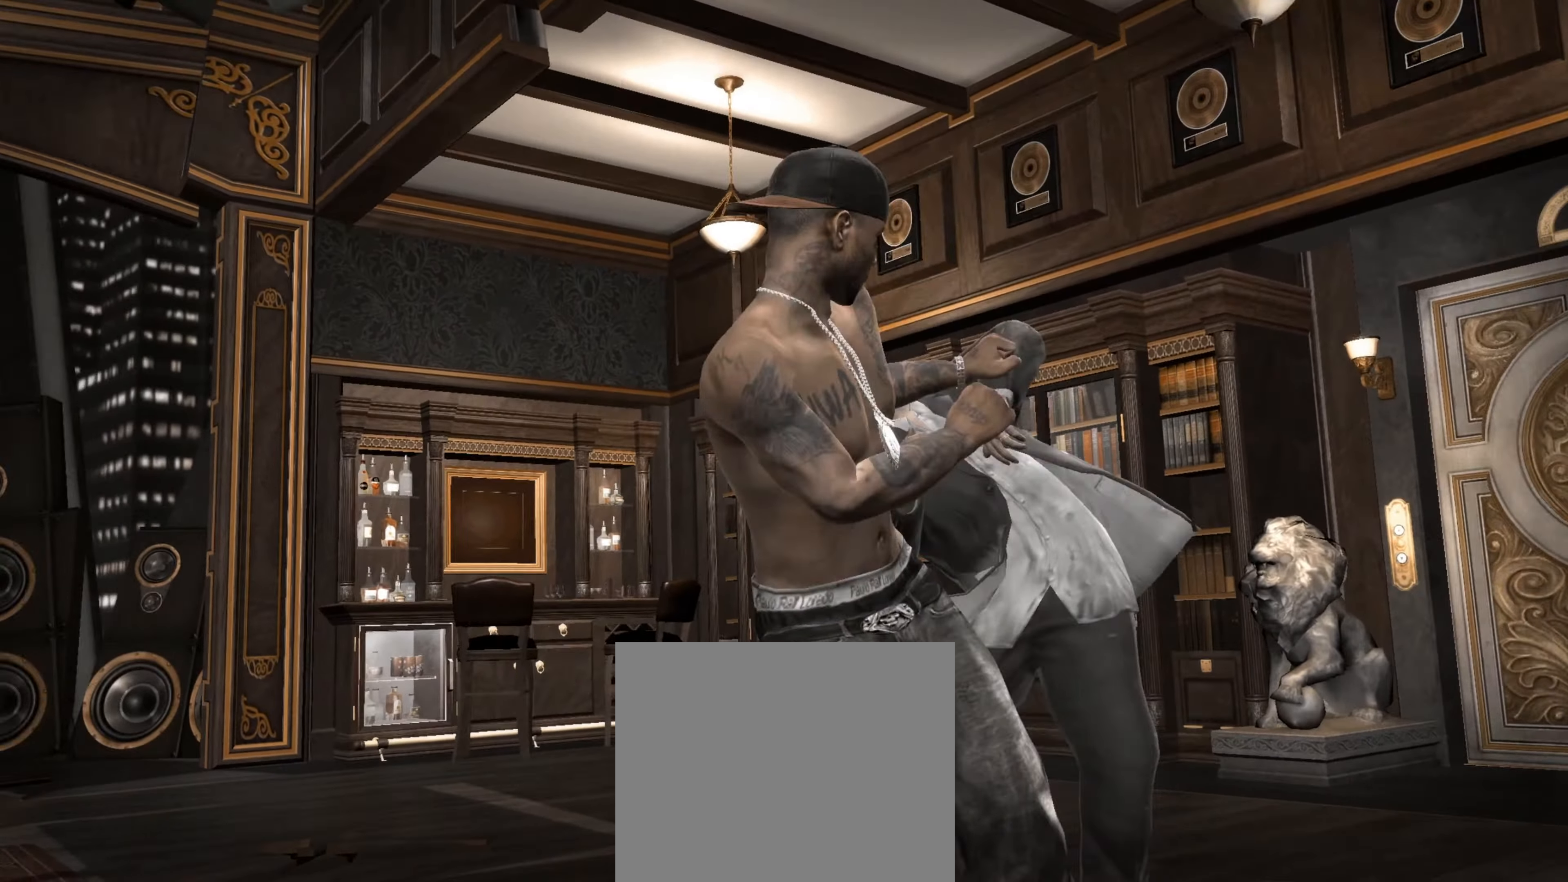
Gameplay with a controller (PlayStation layout); each line is a JSON object with the inputs held at the frame after it. "events" lists button and stick changes between this image and that frame as [ms after this image, input, new state], when the widget could be followed in between. Not read: L3 R3.
{"buttons": [], "left_stick": "up-right", "right_stick": "center", "events": [[67, "left_stick", "up-left"], [150, "left_stick", "center"], [184, "CROSS", "down"], [184, "R1", "down"], [250, "CROSS", "up"], [250, "R1", "up"], [250, "left_stick", "up-left"], [300, "left_stick", "center"], [317, "R1", "down"], [400, "R1", "up"], [417, "left_stick", "up-right"]]}
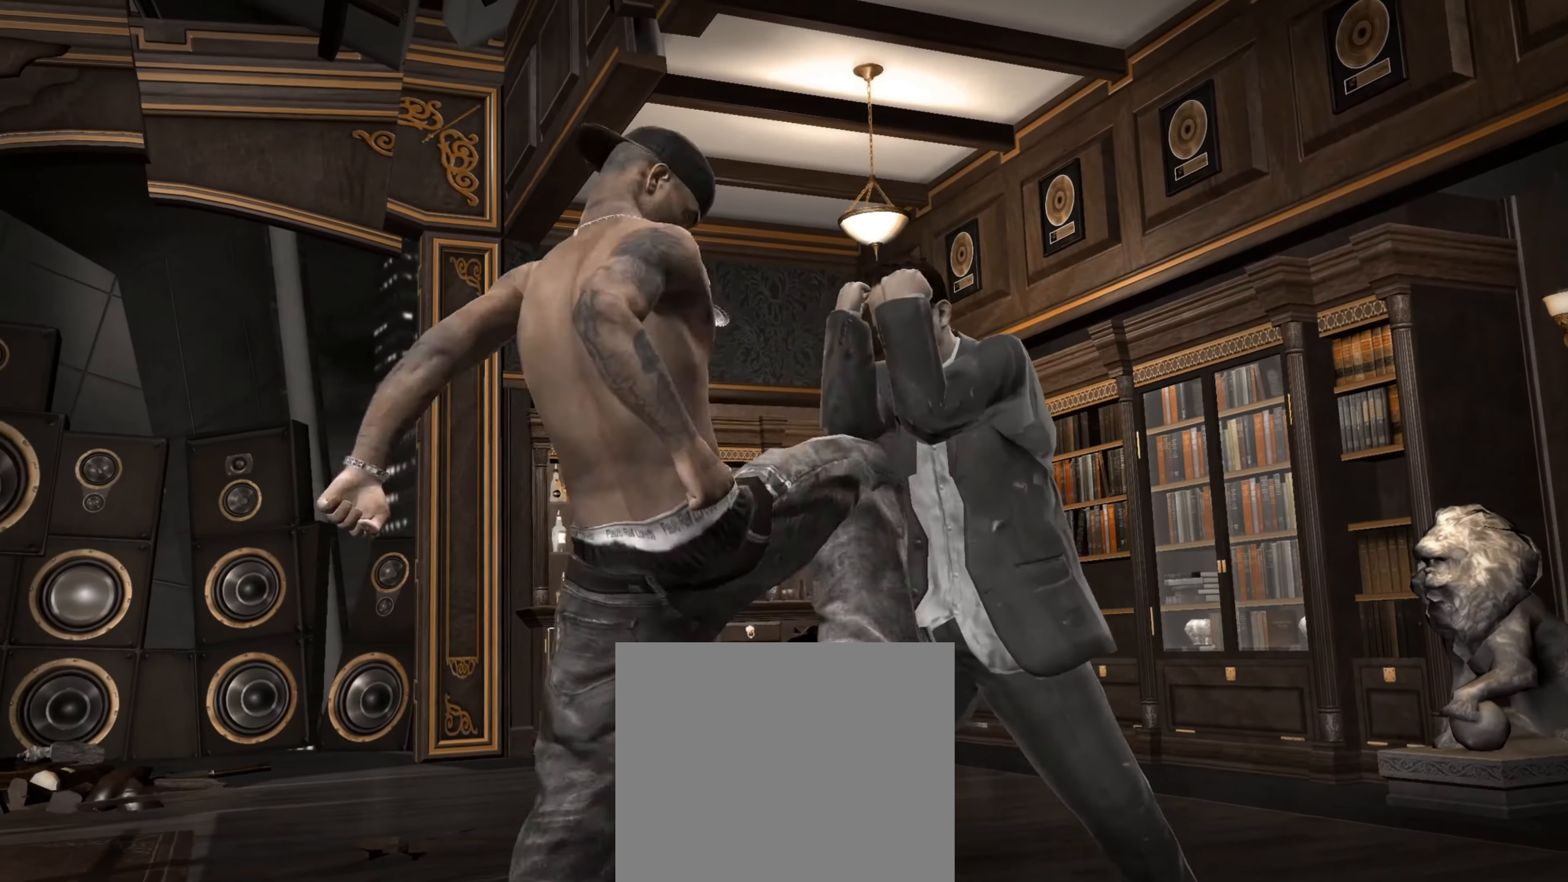
{"buttons": [], "left_stick": "up-right", "right_stick": "center", "events": [[184, "left_stick", "right"], [500, "left_stick", "up-right"]]}
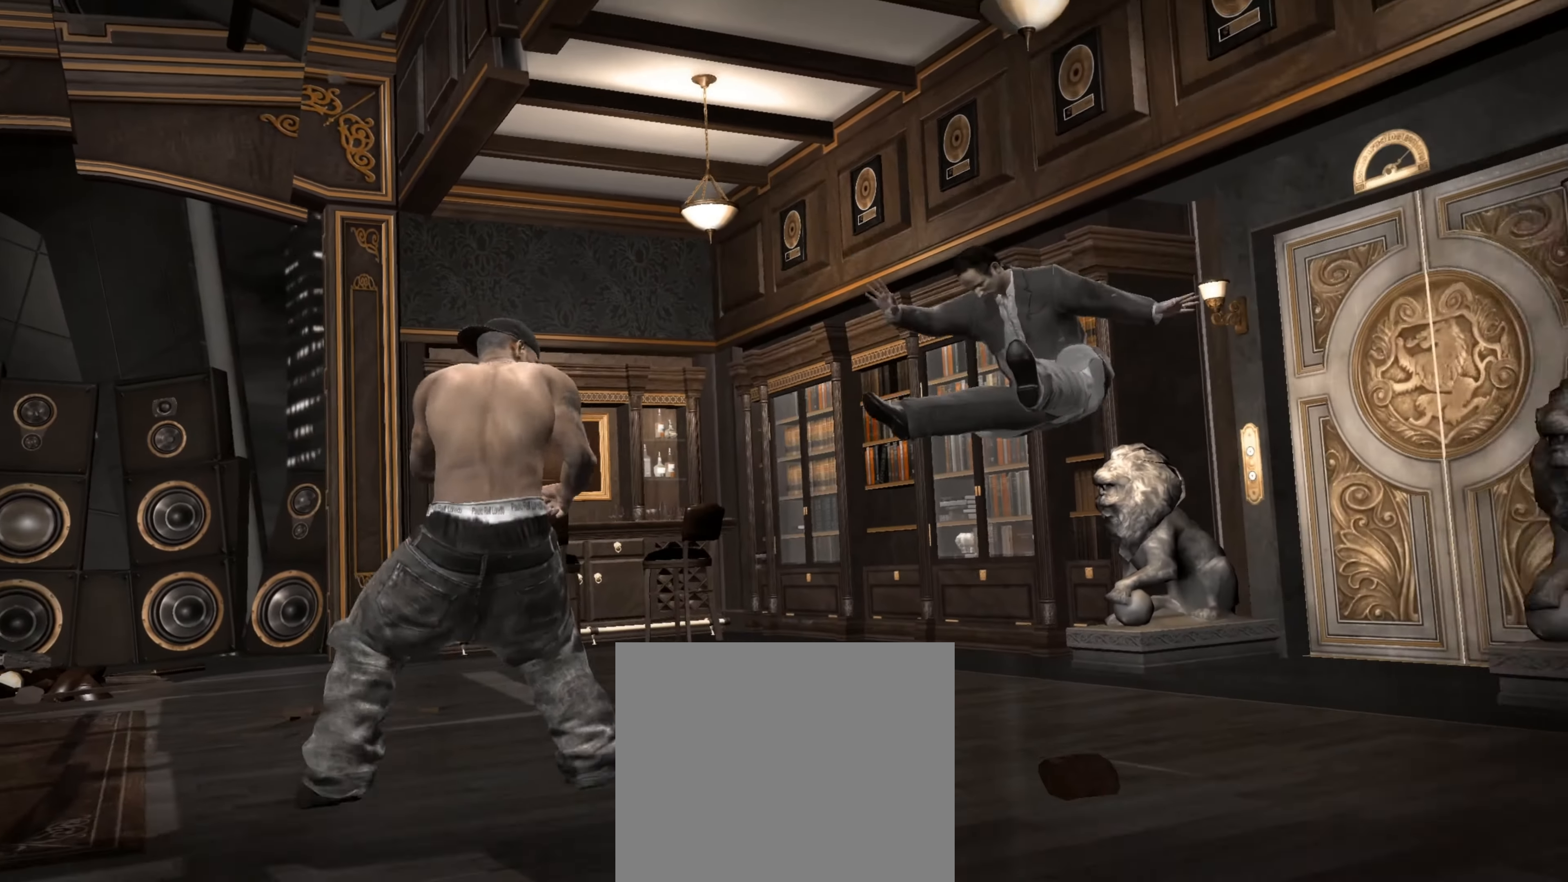
{"buttons": [], "left_stick": "up-right", "right_stick": "center", "events": []}
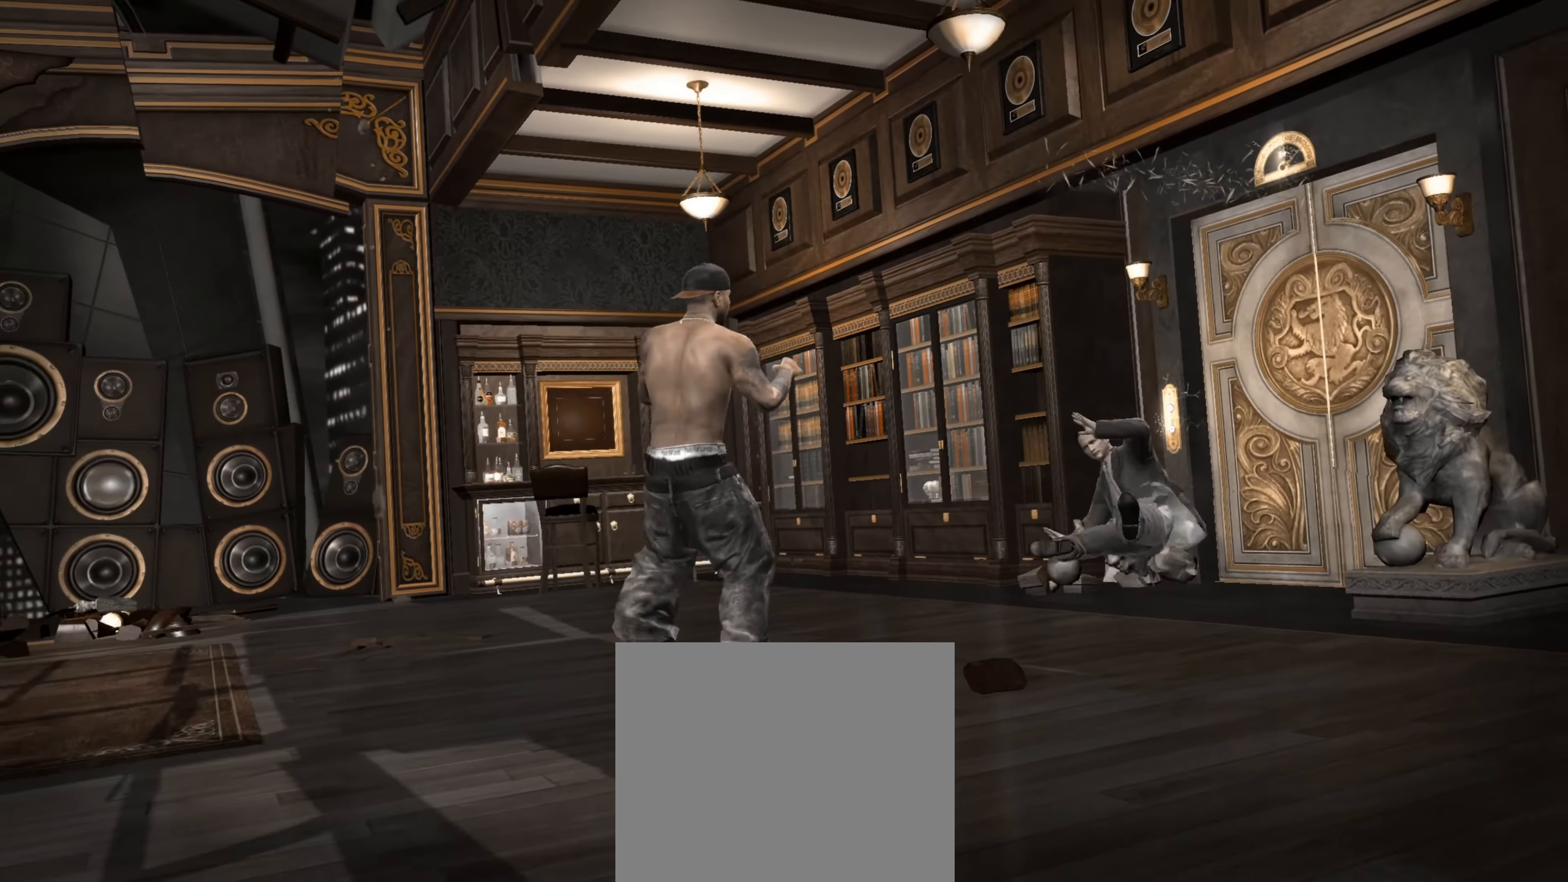
{"buttons": [], "left_stick": "up-right", "right_stick": "center", "events": [[434, "L1", "down"], [484, "L1", "up"]]}
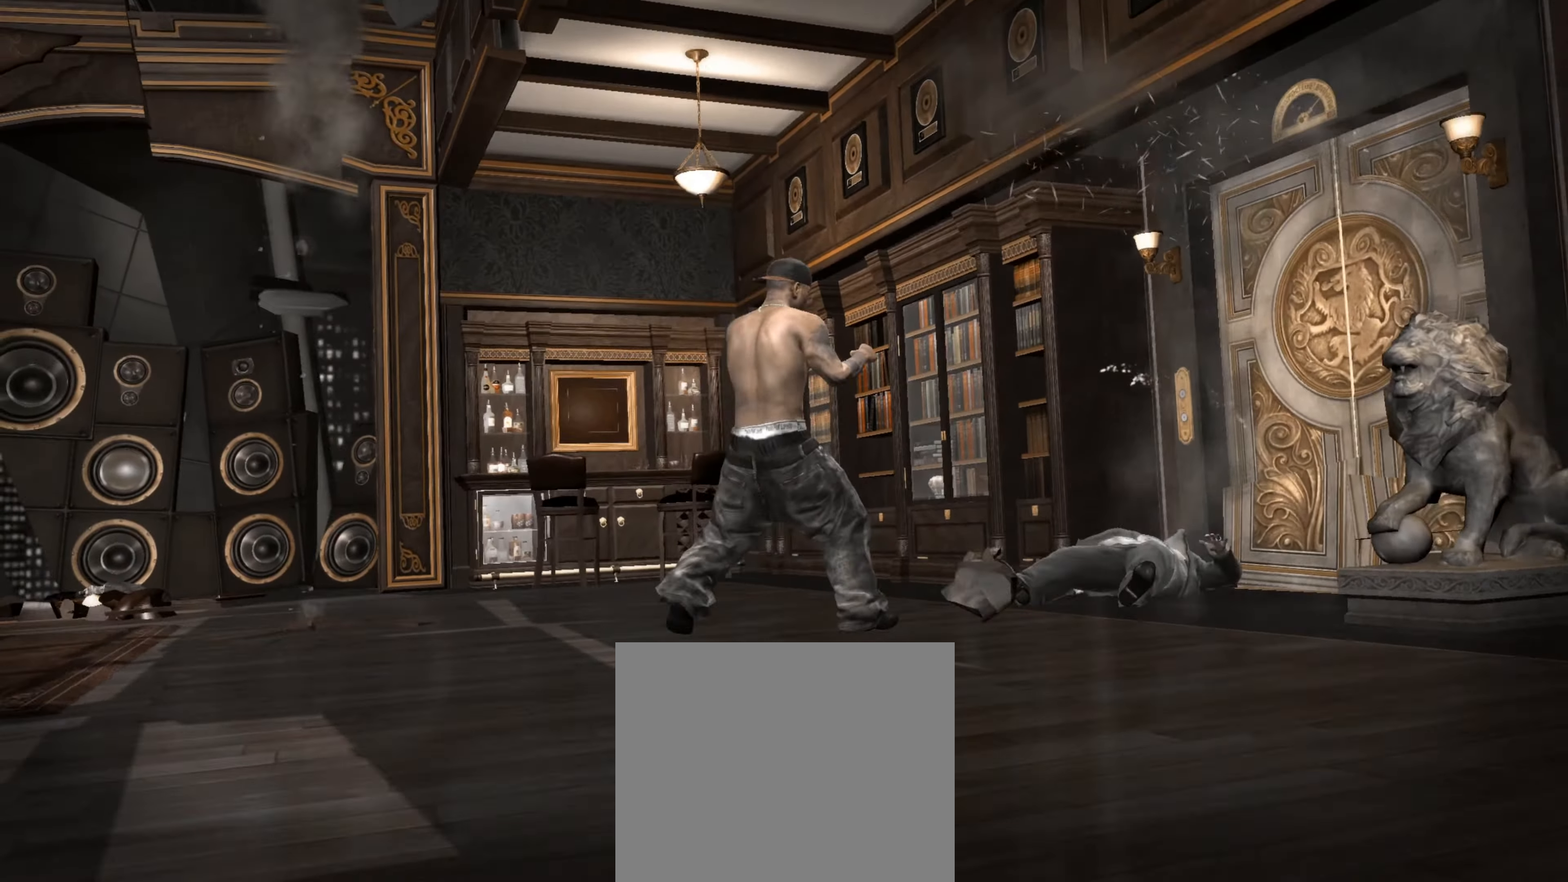
{"buttons": [], "left_stick": "right", "right_stick": "center", "events": [[50, "L1", "down"], [100, "L1", "up"], [117, "left_stick", "right"], [234, "L1", "down"], [300, "L1", "up"], [384, "L1", "down"], [434, "L1", "up"]]}
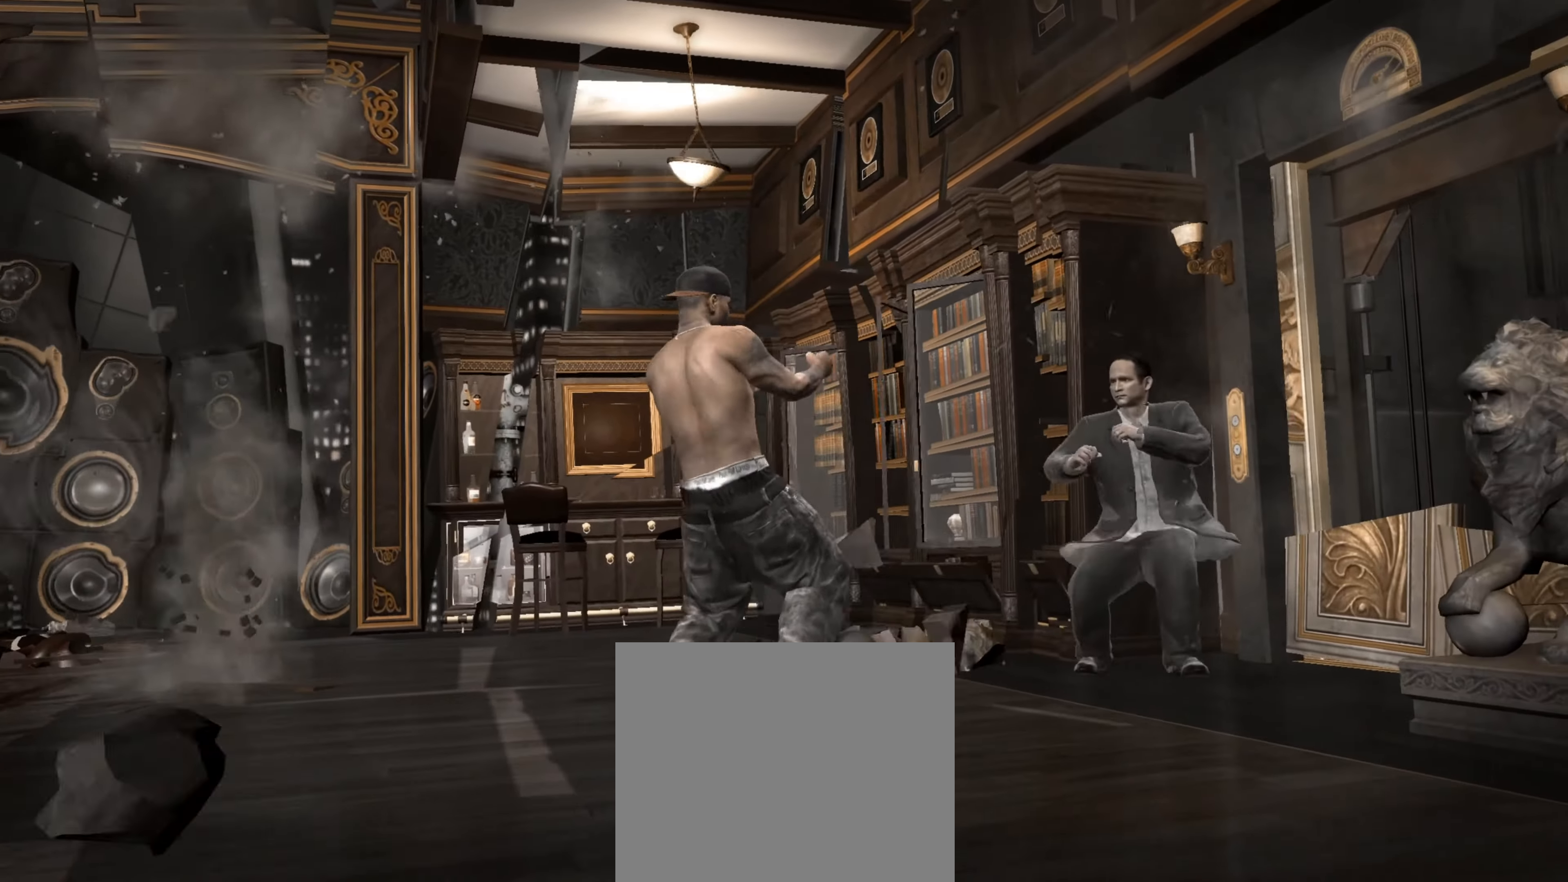
{"buttons": ["SQUARE"], "left_stick": "right", "right_stick": "center", "events": [[166, "SQUARE", "down"], [233, "SQUARE", "up"], [333, "SQUARE", "down"], [366, "SQUARE", "up"], [466, "SQUARE", "down"]]}
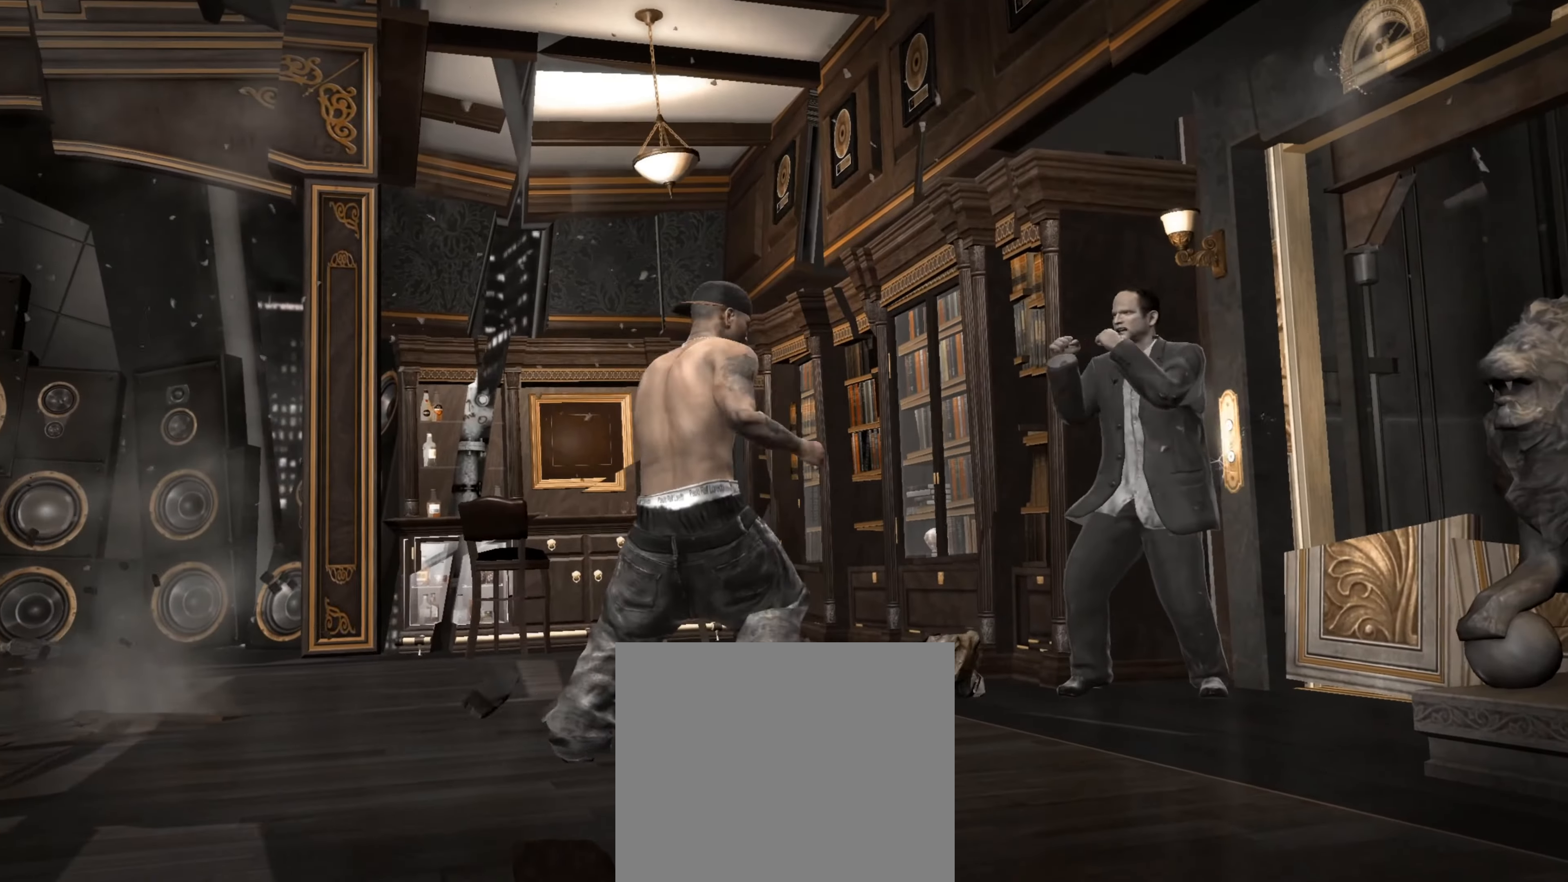
{"buttons": [], "left_stick": "right", "right_stick": "center", "events": [[16, "SQUARE", "up"], [100, "SQUARE", "down"], [150, "SQUARE", "up"], [266, "CROSS", "down"], [300, "CROSS", "up"], [383, "CROSS", "down"], [433, "CROSS", "up"]]}
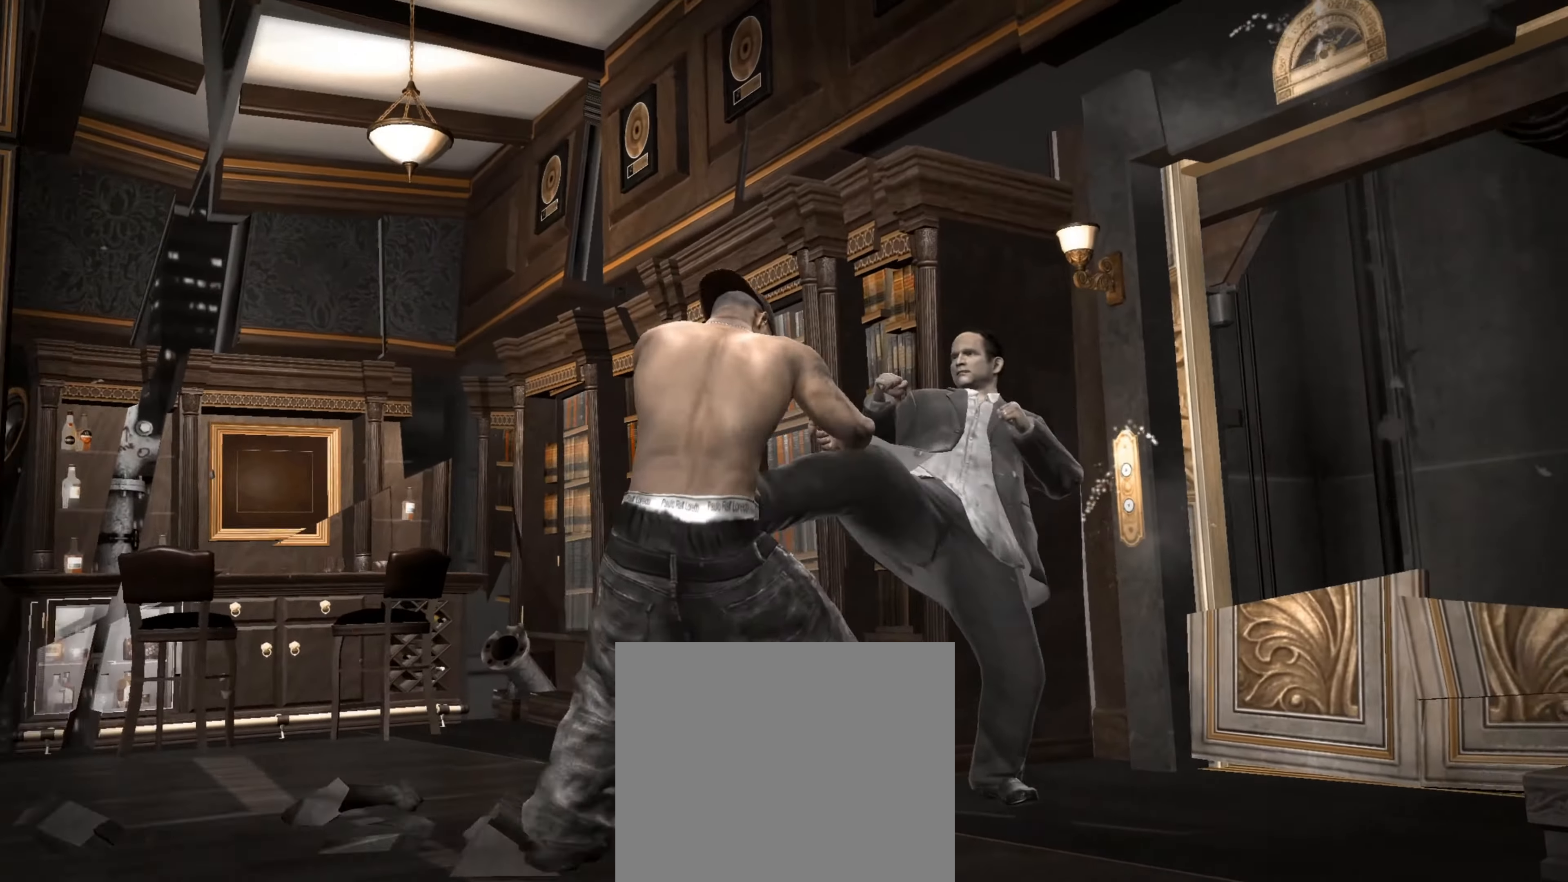
{"buttons": ["R2"], "left_stick": "center", "right_stick": "up", "events": [[16, "CROSS", "down"], [50, "CROSS", "up"], [283, "R2", "down"], [283, "right_stick", "up"], [383, "left_stick", "center"]]}
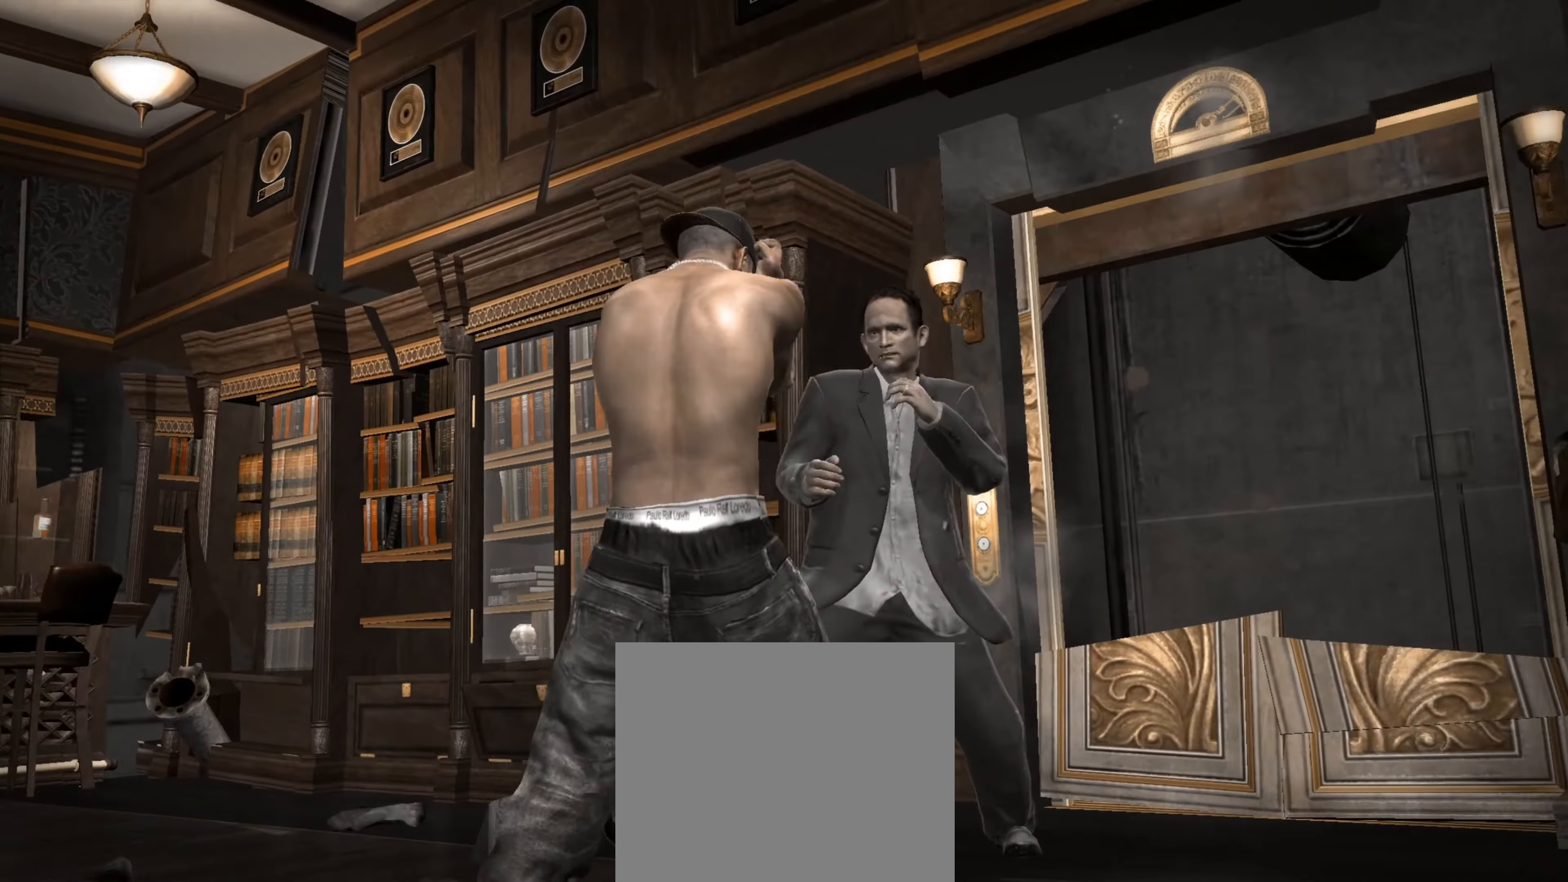
{"buttons": [], "left_stick": "center", "right_stick": "center", "events": [[66, "R2", "up"], [66, "right_stick", "center"], [133, "right_stick", "down-left"], [333, "right_stick", "center"]]}
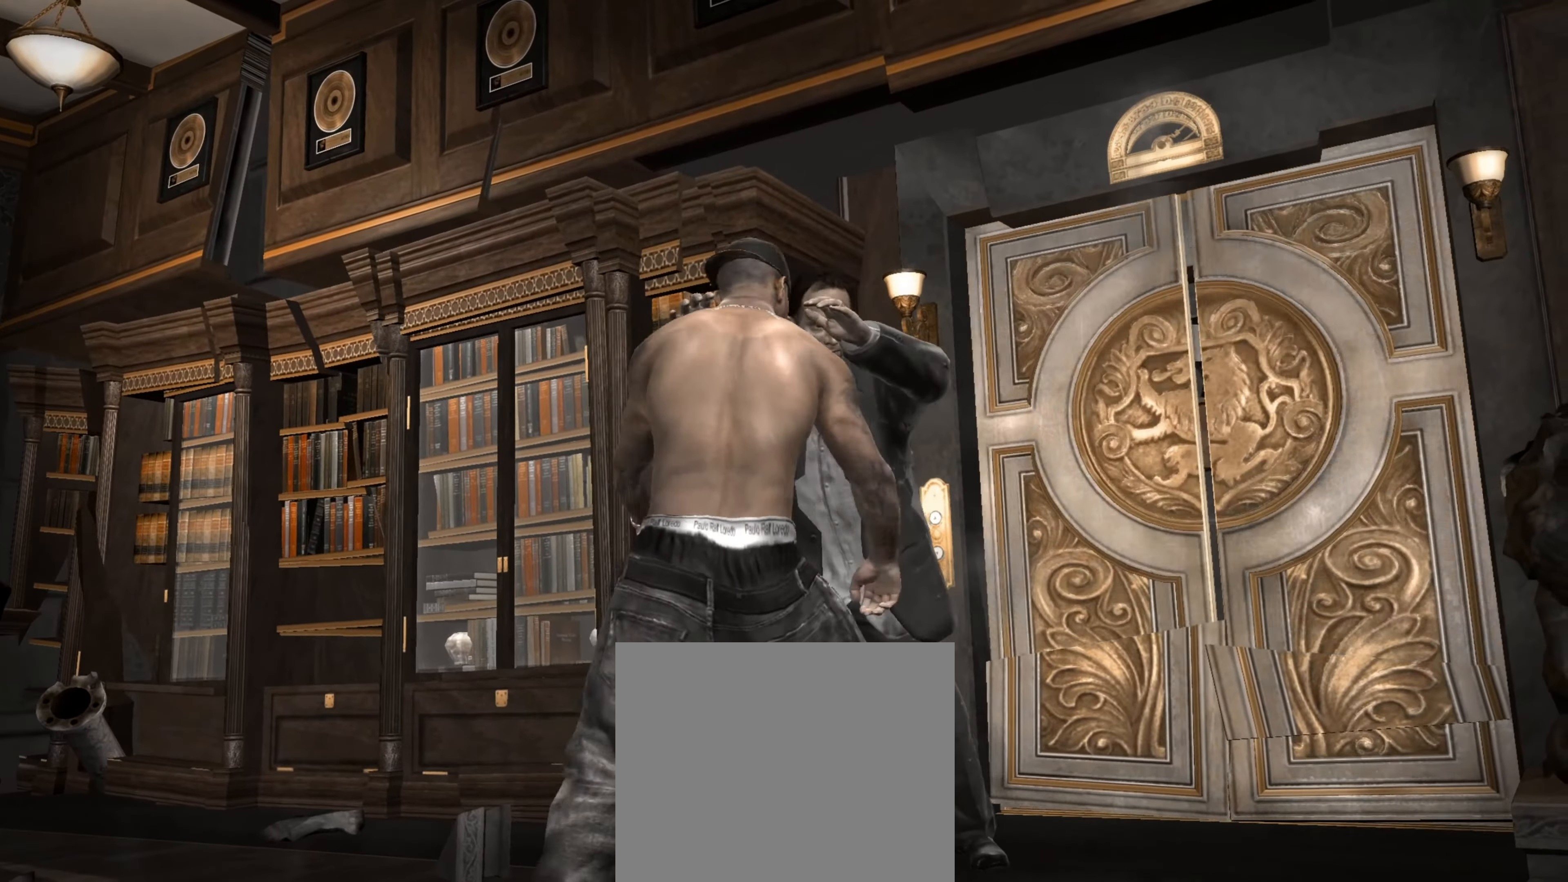
{"buttons": [], "left_stick": "right", "right_stick": "center", "events": [[133, "right_stick", "up-right"], [166, "left_stick", "down-left"], [250, "left_stick", "down-right"], [250, "right_stick", "down-left"], [316, "left_stick", "up-right"], [316, "right_stick", "down-right"], [366, "right_stick", "up-right"], [383, "left_stick", "right"], [433, "right_stick", "up-left"], [483, "right_stick", "center"]]}
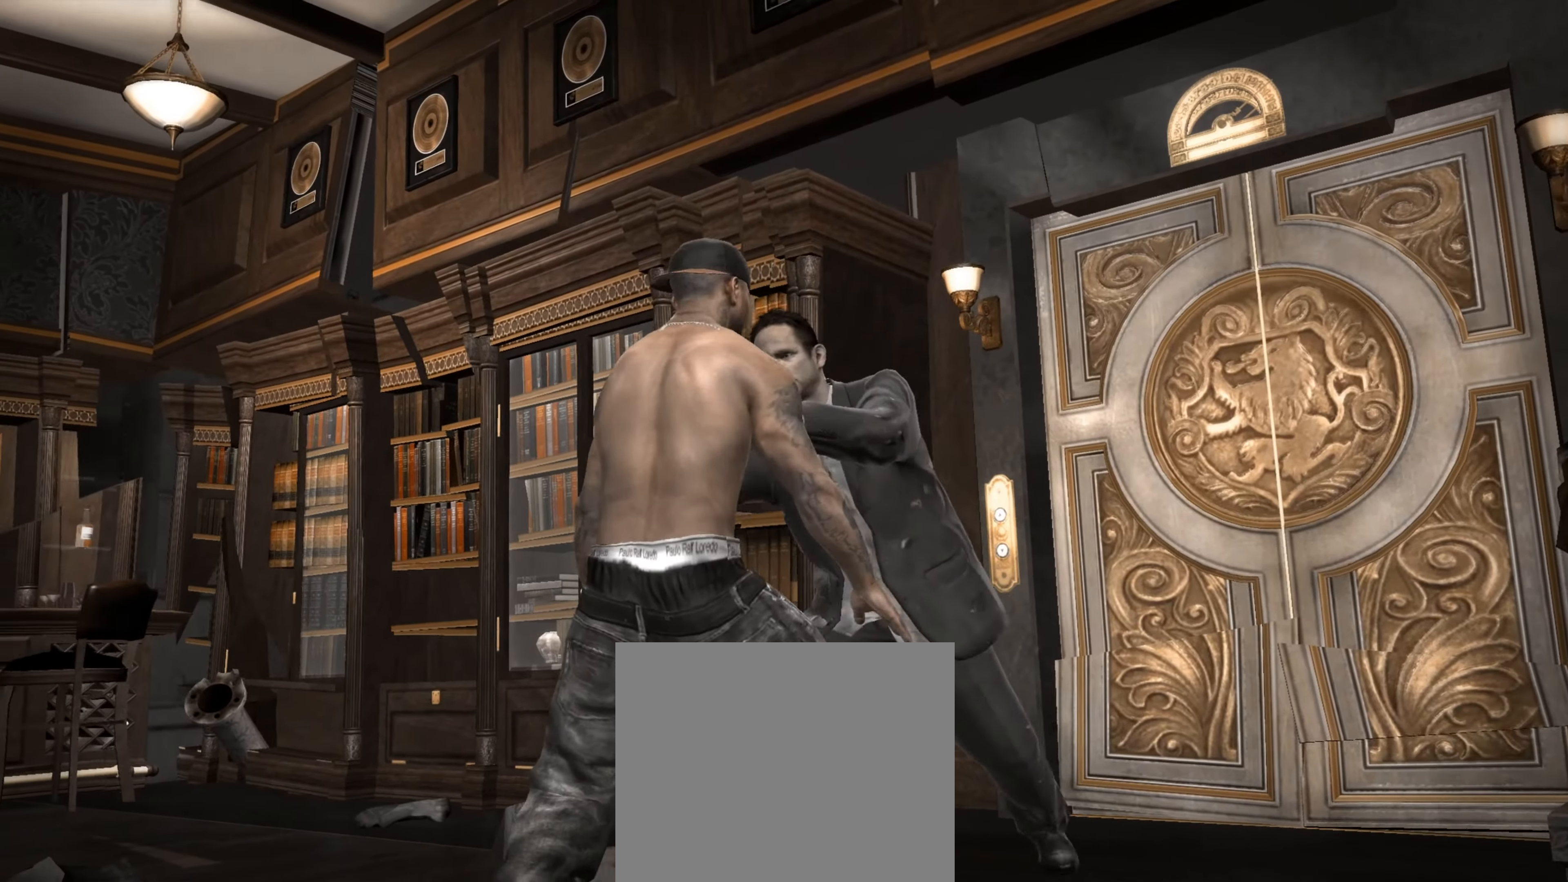
{"buttons": [], "left_stick": "center", "right_stick": "center", "events": [[266, "left_stick", "center"]]}
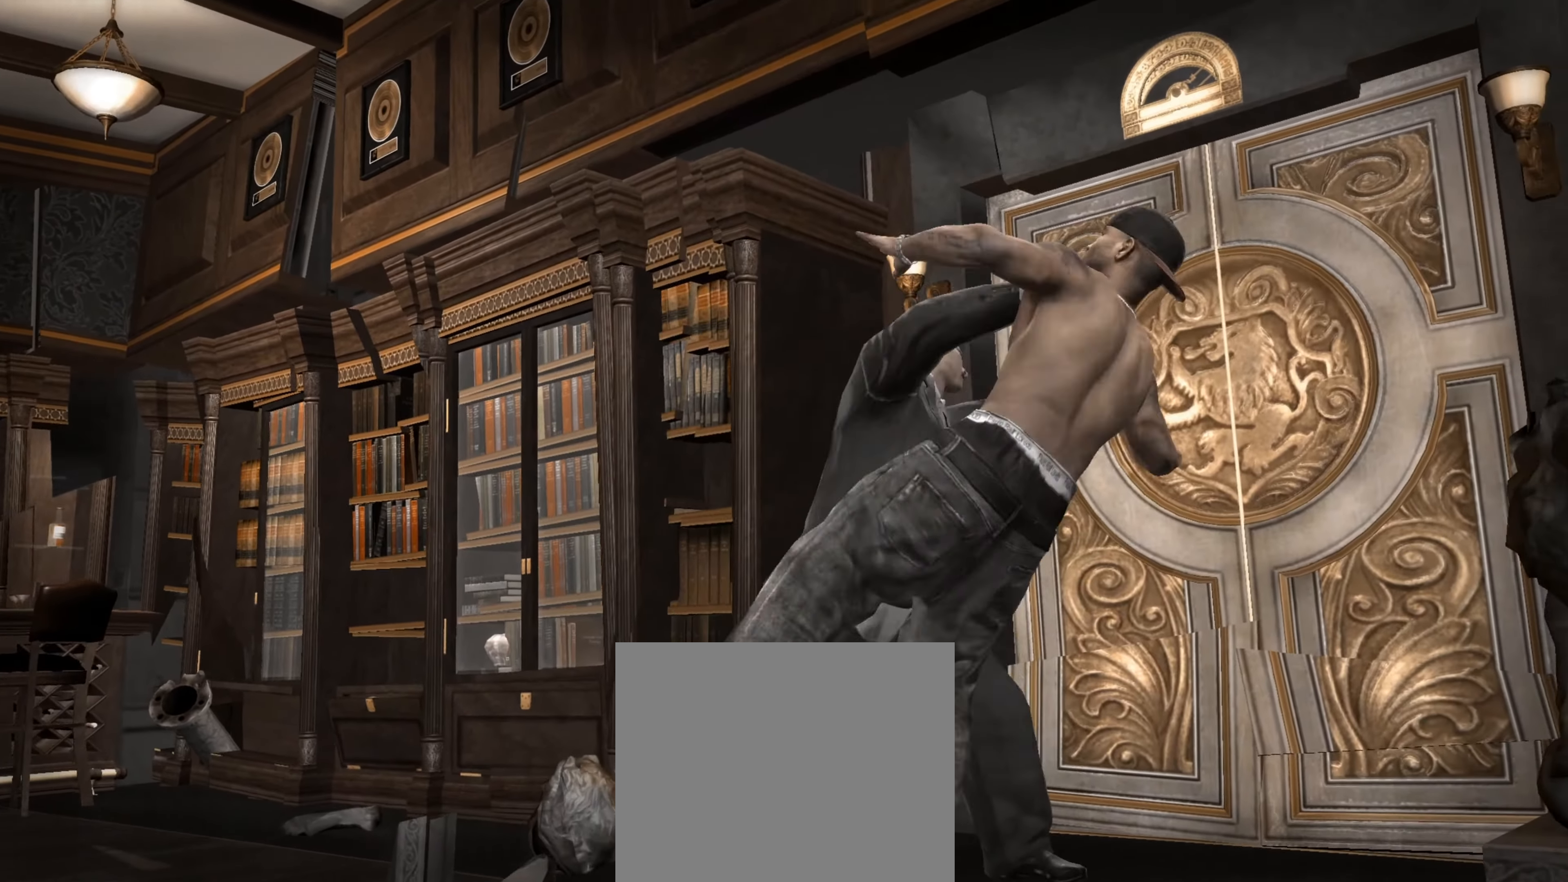
{"buttons": ["R1"], "left_stick": "down", "right_stick": "center", "events": [[33, "CROSS", "down"], [83, "left_stick", "up"], [100, "CROSS", "up"], [183, "CROSS", "down"], [183, "left_stick", "center"], [233, "CROSS", "up"], [266, "left_stick", "down"], [300, "CROSS", "down"], [333, "left_stick", "center"], [366, "R1", "down"], [416, "CROSS", "up"], [450, "left_stick", "down"]]}
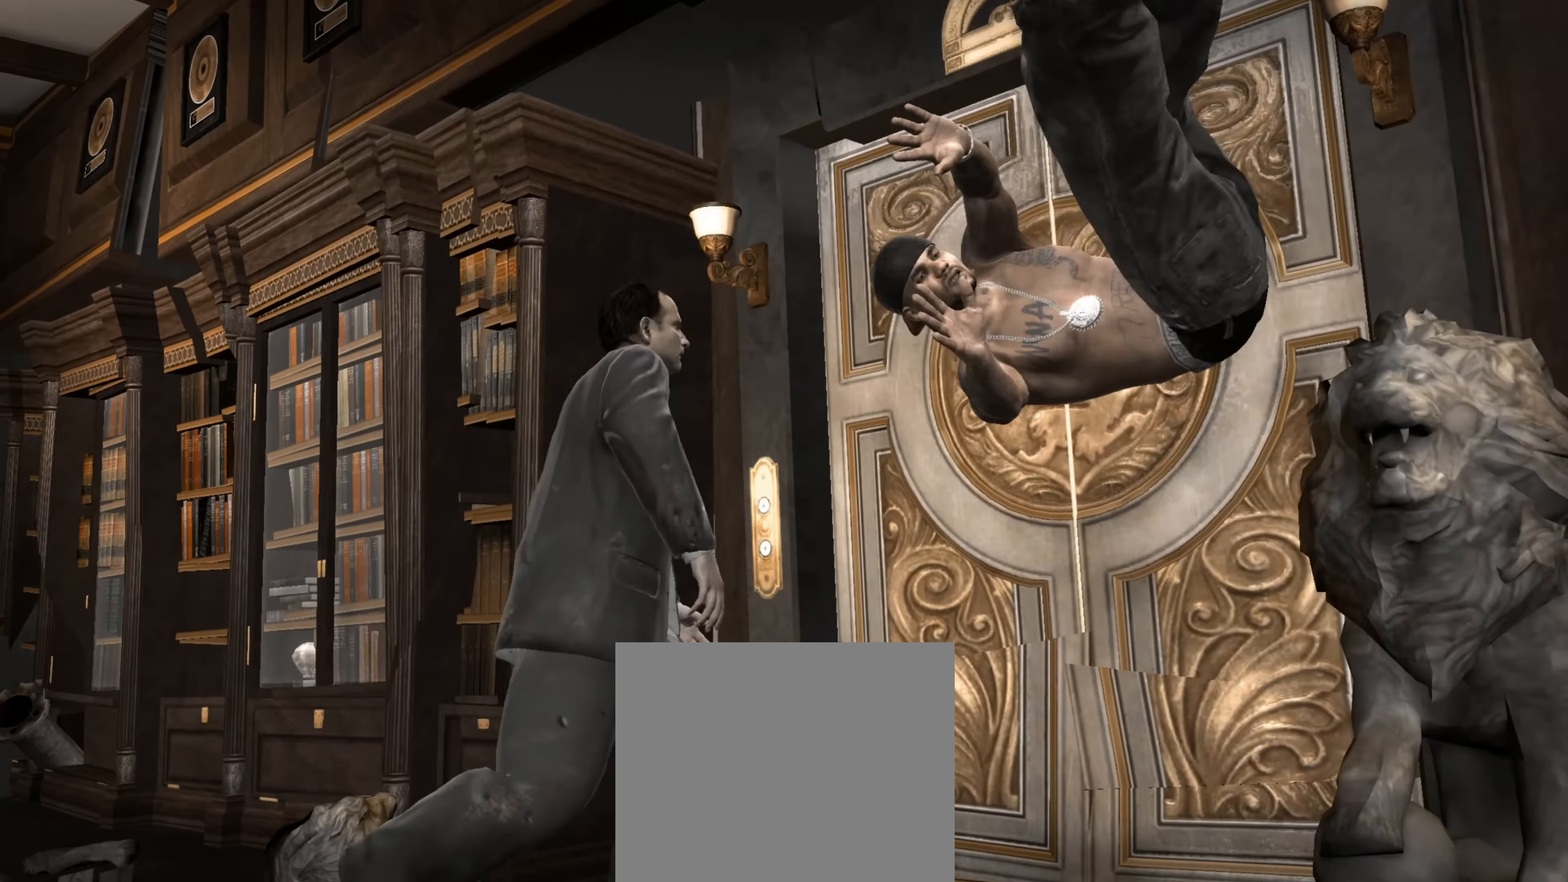
{"buttons": ["L2"], "left_stick": "down-left", "right_stick": "down-right", "events": [[16, "R1", "up"], [66, "left_stick", "center"], [66, "right_stick", "down-left"], [116, "L2", "down"], [150, "right_stick", "up-left"], [166, "left_stick", "down"], [200, "right_stick", "up-right"], [266, "right_stick", "down-right"], [316, "left_stick", "right"], [316, "right_stick", "down-left"], [383, "left_stick", "up"], [383, "right_stick", "up-left"], [433, "right_stick", "up-right"], [483, "left_stick", "down-left"], [483, "right_stick", "down-right"]]}
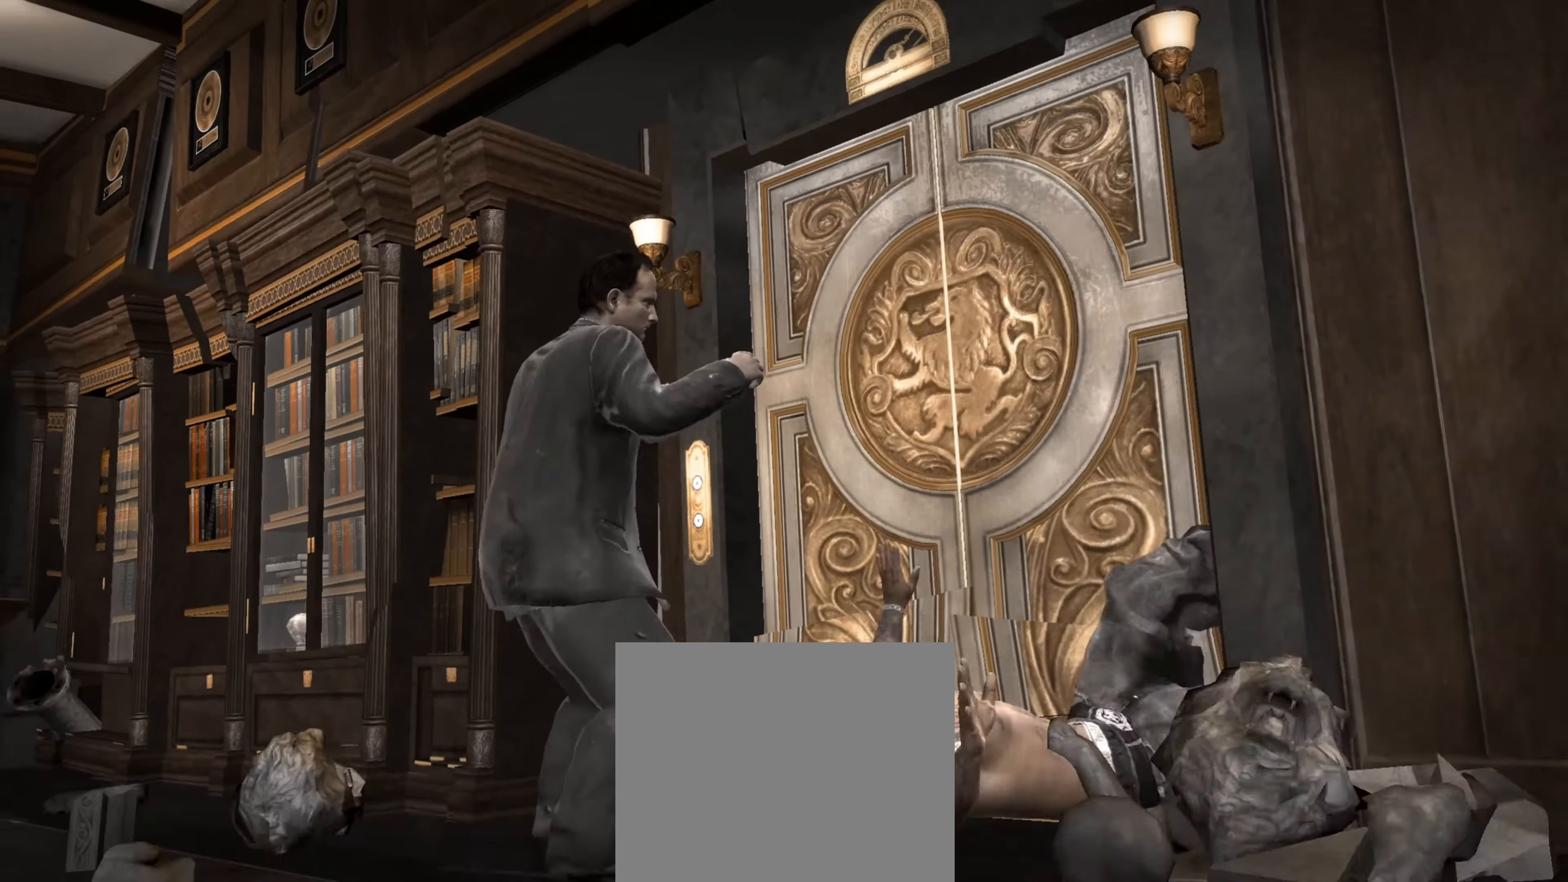
{"buttons": ["L1"], "left_stick": "up-right", "right_stick": "up-left", "events": [[33, "left_stick", "down"], [33, "right_stick", "down-left"], [83, "left_stick", "right"], [83, "right_stick", "up-left"], [150, "left_stick", "up"], [150, "right_stick", "up-right"], [200, "L2", "up"], [216, "left_stick", "left"], [233, "right_stick", "down-left"], [316, "left_stick", "down"], [316, "right_stick", "up"], [333, "L1", "down"], [383, "right_stick", "right"], [400, "left_stick", "up-right"], [433, "right_stick", "down"], [500, "right_stick", "up-left"]]}
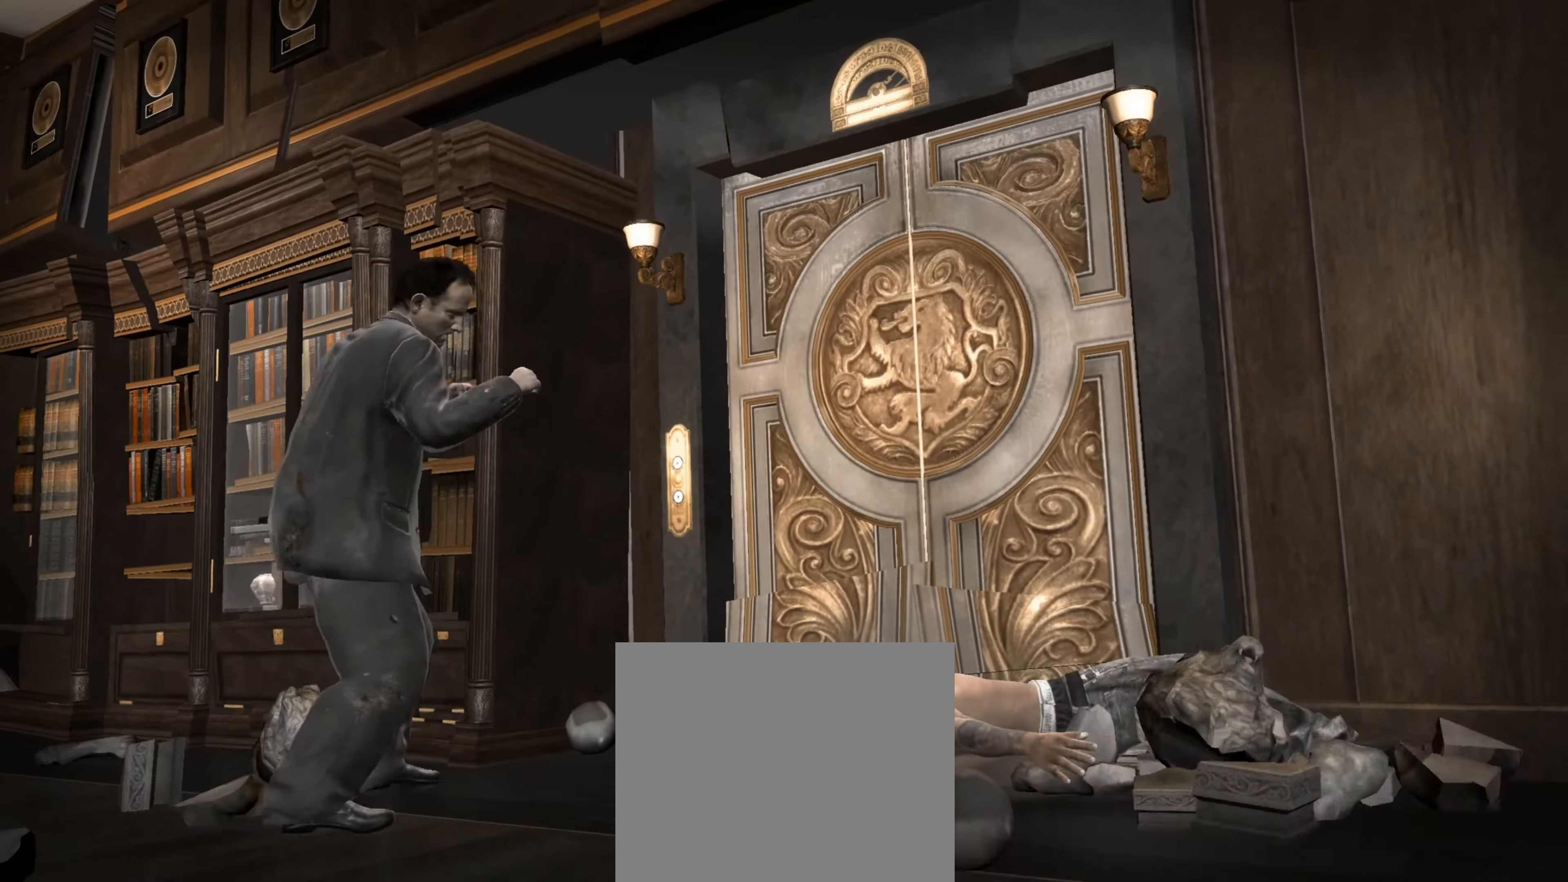
{"buttons": ["R1"], "left_stick": "left", "right_stick": "center", "events": [[16, "right_stick", "down"], [33, "right_stick", "up-right"], [66, "left_stick", "down-left"], [83, "L2", "down"], [83, "right_stick", "down-right"], [116, "left_stick", "down"], [133, "right_stick", "down-left"], [216, "right_stick", "up-right"], [250, "L2", "up"], [266, "left_stick", "up-left"], [300, "right_stick", "down-left"], [350, "left_stick", "down-left"], [383, "right_stick", "up-right"], [433, "R1", "down"], [450, "L1", "up"], [450, "right_stick", "center"], [466, "left_stick", "left"]]}
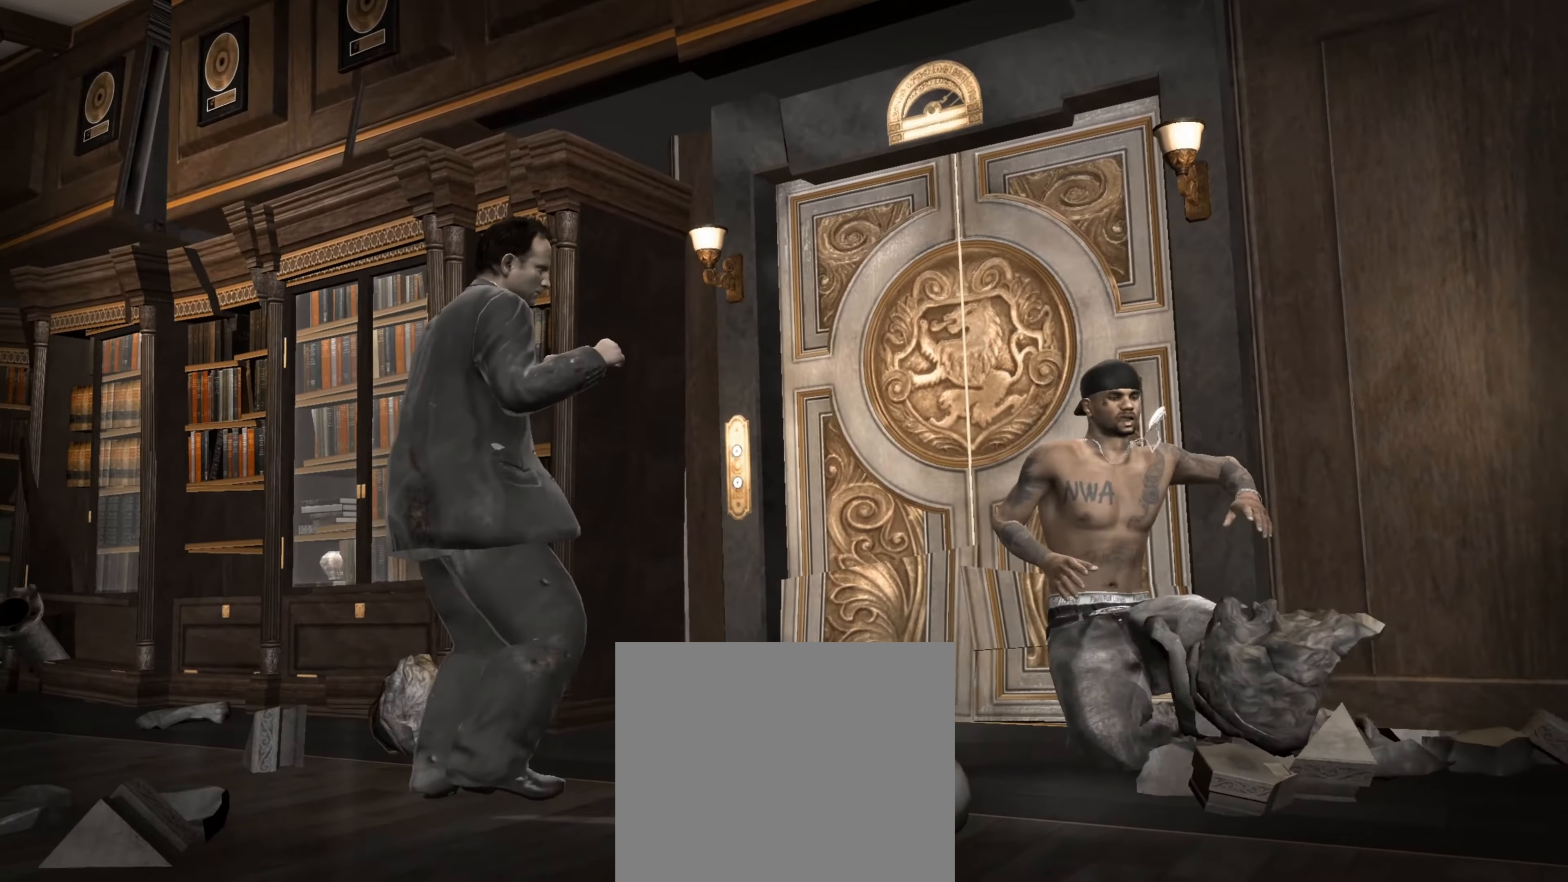
{"buttons": [], "left_stick": "left", "right_stick": "center", "events": [[16, "R1", "up"], [267, "R1", "down"], [317, "R1", "up"], [367, "R1", "down"], [450, "R1", "up"]]}
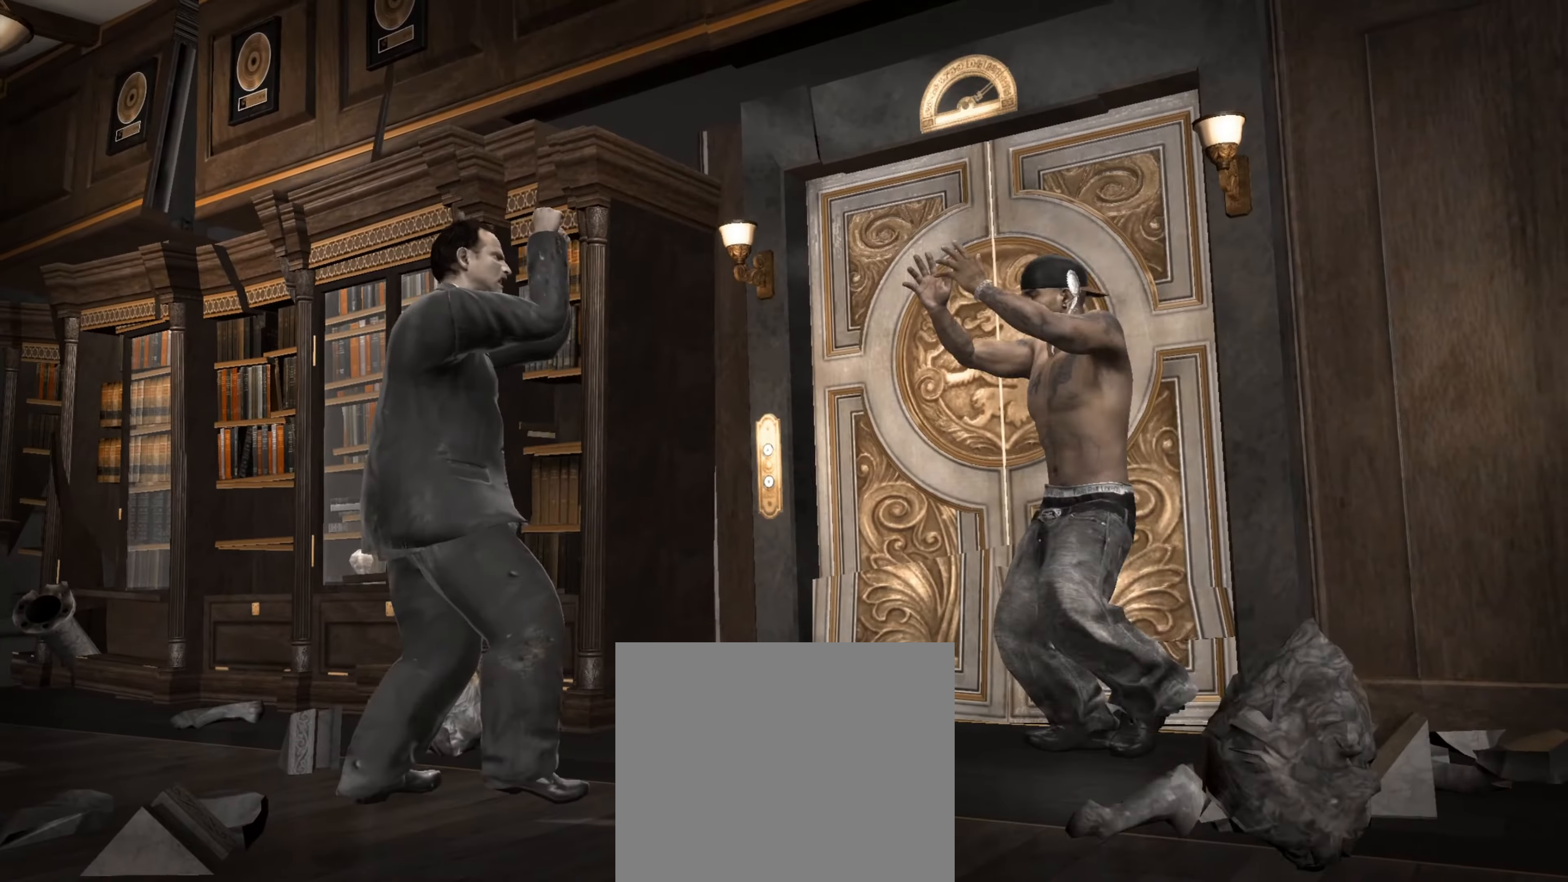
{"buttons": [], "left_stick": "down-left", "right_stick": "center", "events": [[183, "CIRCLE", "down"], [250, "CIRCLE", "up"], [300, "CIRCLE", "down"], [317, "left_stick", "center"], [367, "CIRCLE", "up"], [433, "left_stick", "down-left"]]}
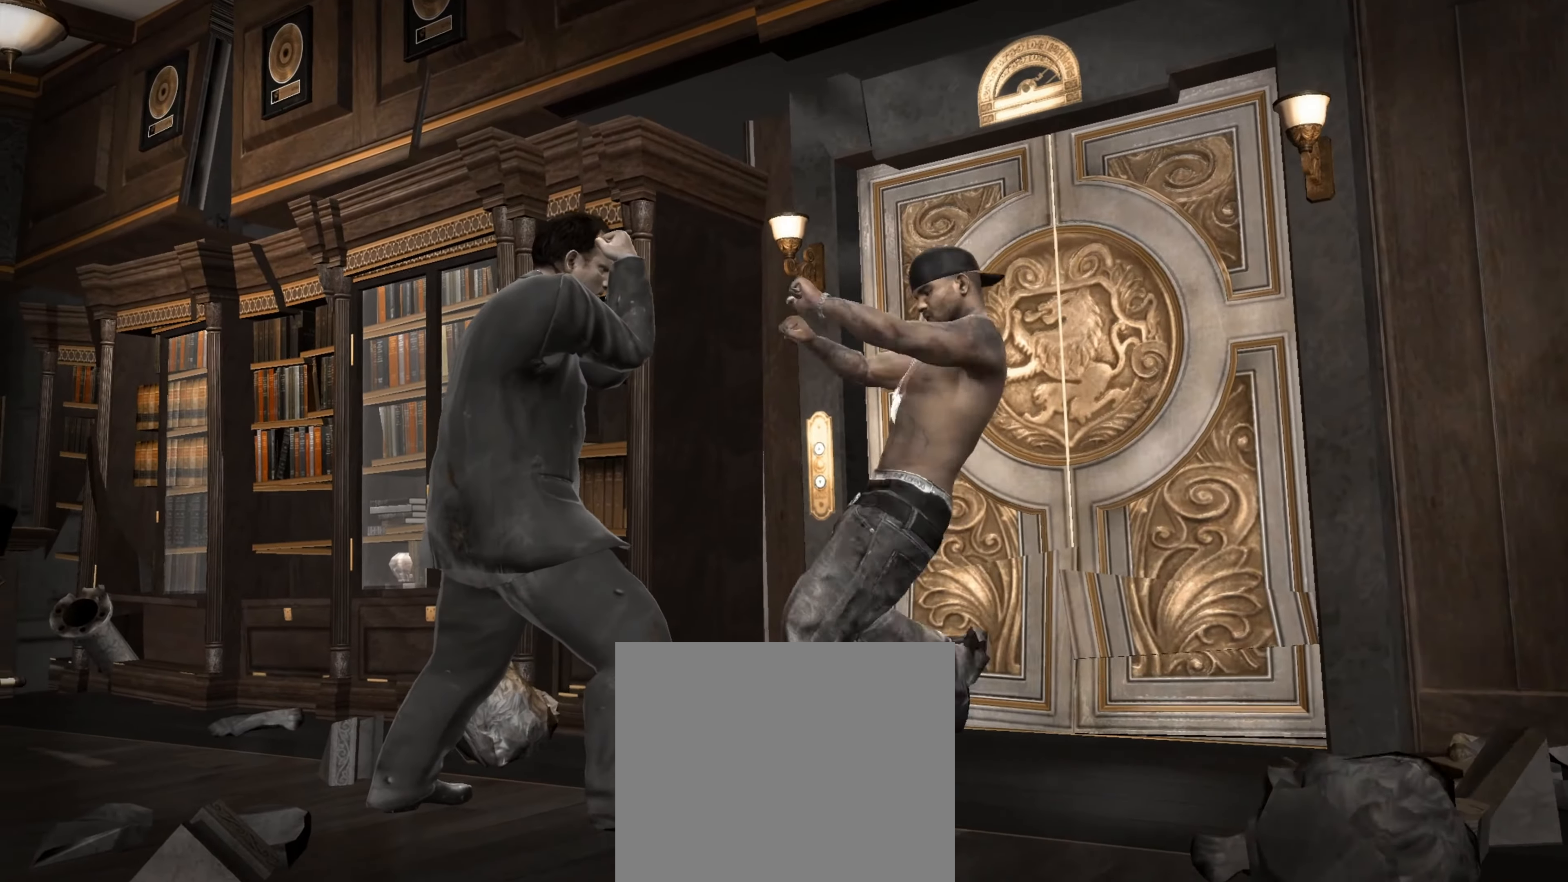
{"buttons": [], "left_stick": "down-left", "right_stick": "up", "events": [[33, "left_stick", "center"], [100, "right_stick", "up"], [217, "right_stick", "center"], [283, "right_stick", "up"], [333, "left_stick", "down-left"]]}
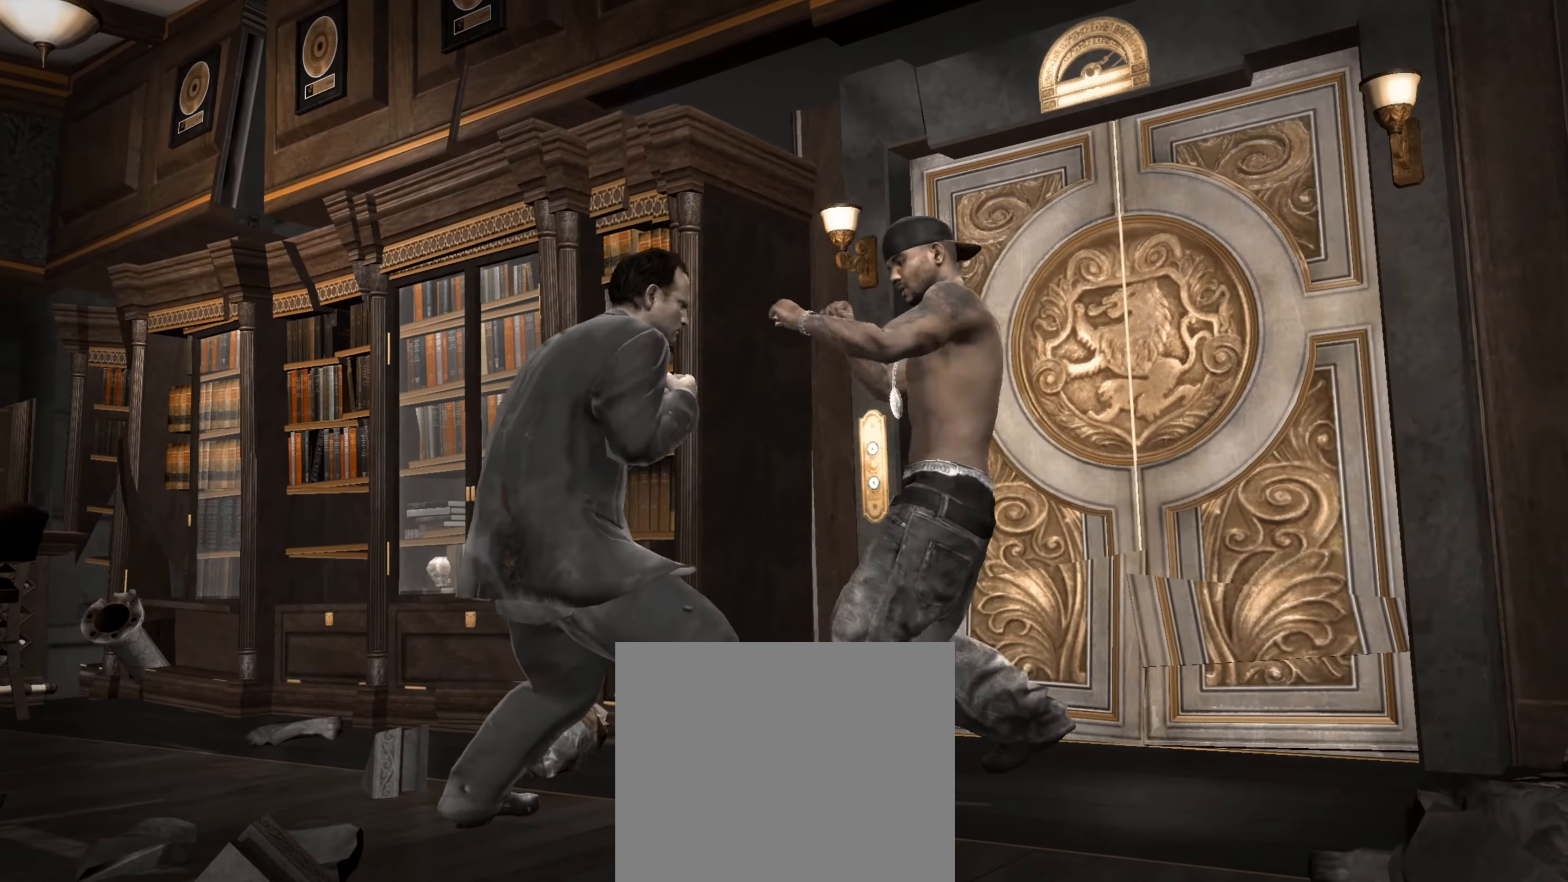
{"buttons": [], "left_stick": "down-left", "right_stick": "center", "events": [[17, "right_stick", "center"]]}
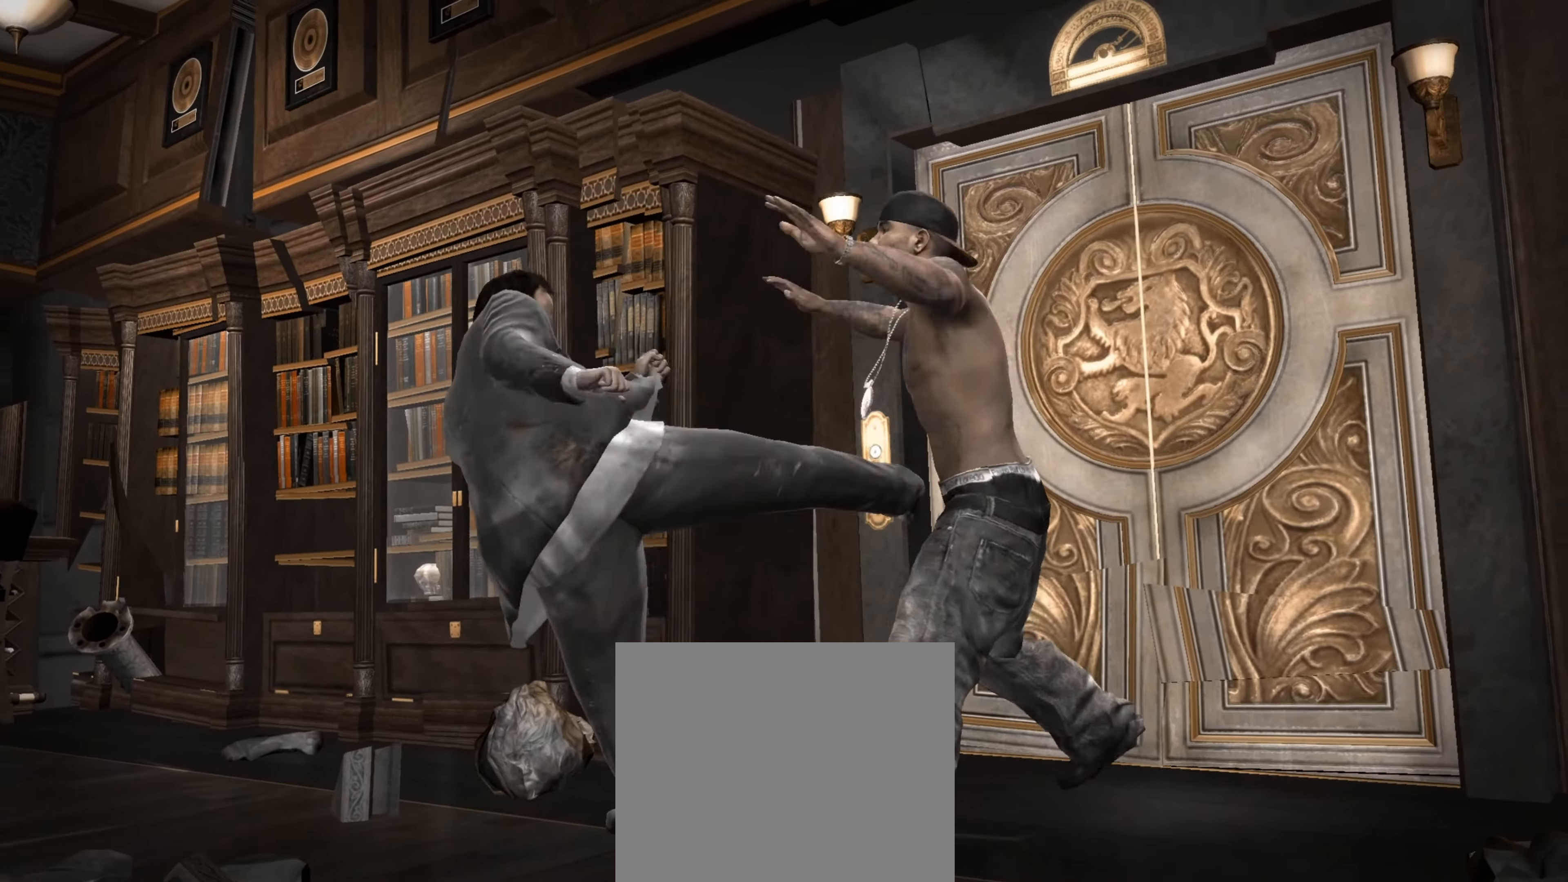
{"buttons": ["R2"], "left_stick": "center", "right_stick": "up", "events": [[33, "left_stick", "left"], [183, "CROSS", "down"], [233, "CROSS", "up"], [383, "R2", "down"], [383, "right_stick", "up"], [433, "left_stick", "center"]]}
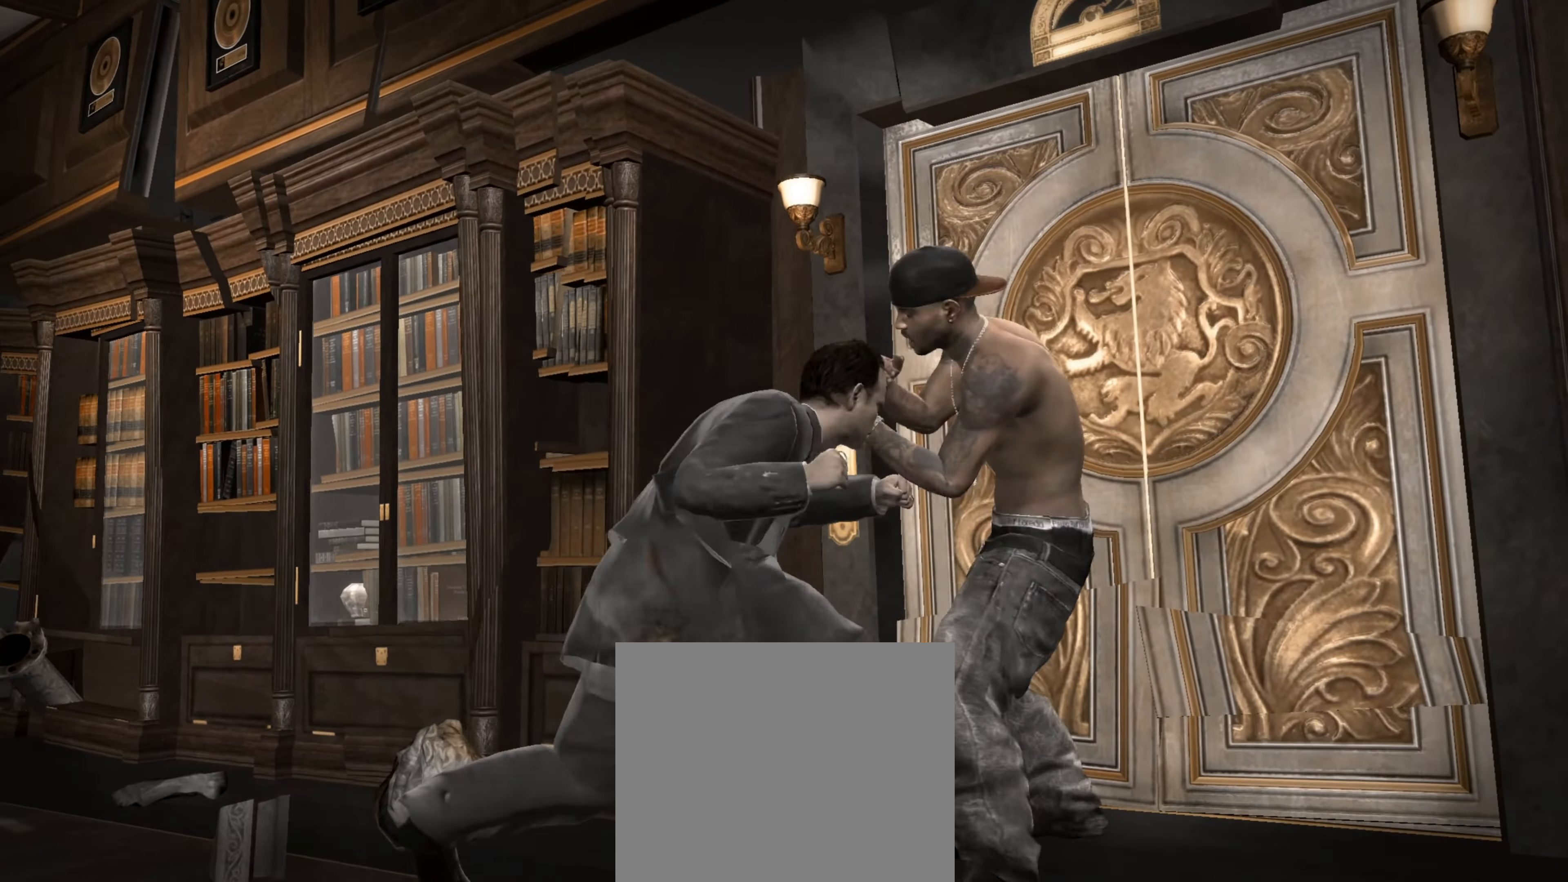
{"buttons": ["R2"], "left_stick": "center", "right_stick": "down-left", "events": [[100, "R2", "up"], [133, "right_stick", "center"], [300, "CROSS", "down"], [350, "CROSS", "up"], [467, "R2", "down"], [467, "right_stick", "down-left"]]}
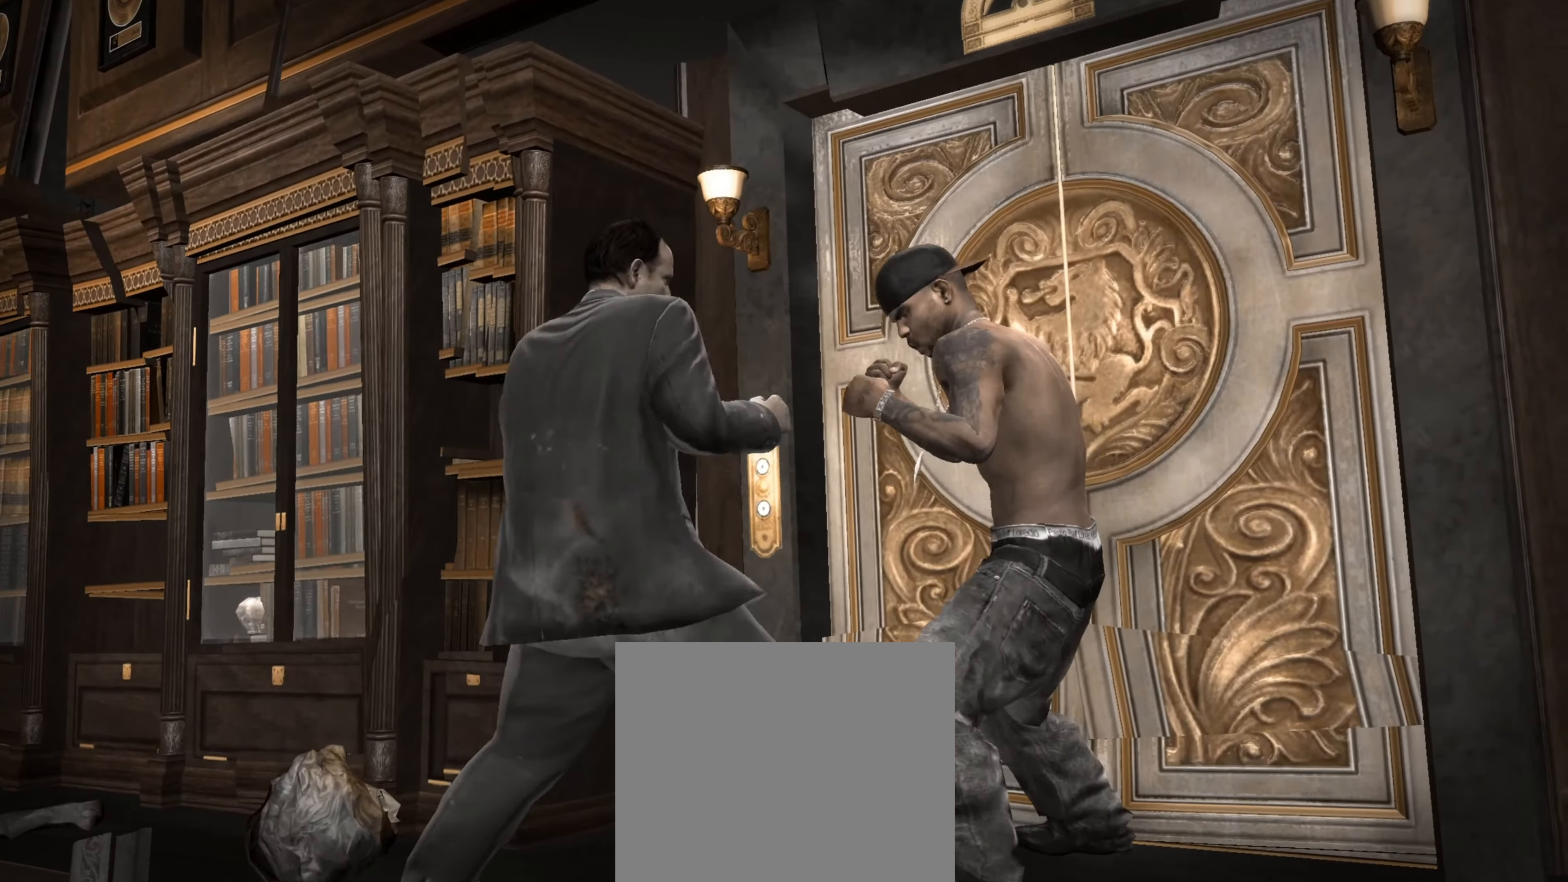
{"buttons": [], "left_stick": "center", "right_stick": "center", "events": [[183, "R2", "up"], [233, "right_stick", "down-right"], [283, "right_stick", "up-right"], [400, "right_stick", "center"]]}
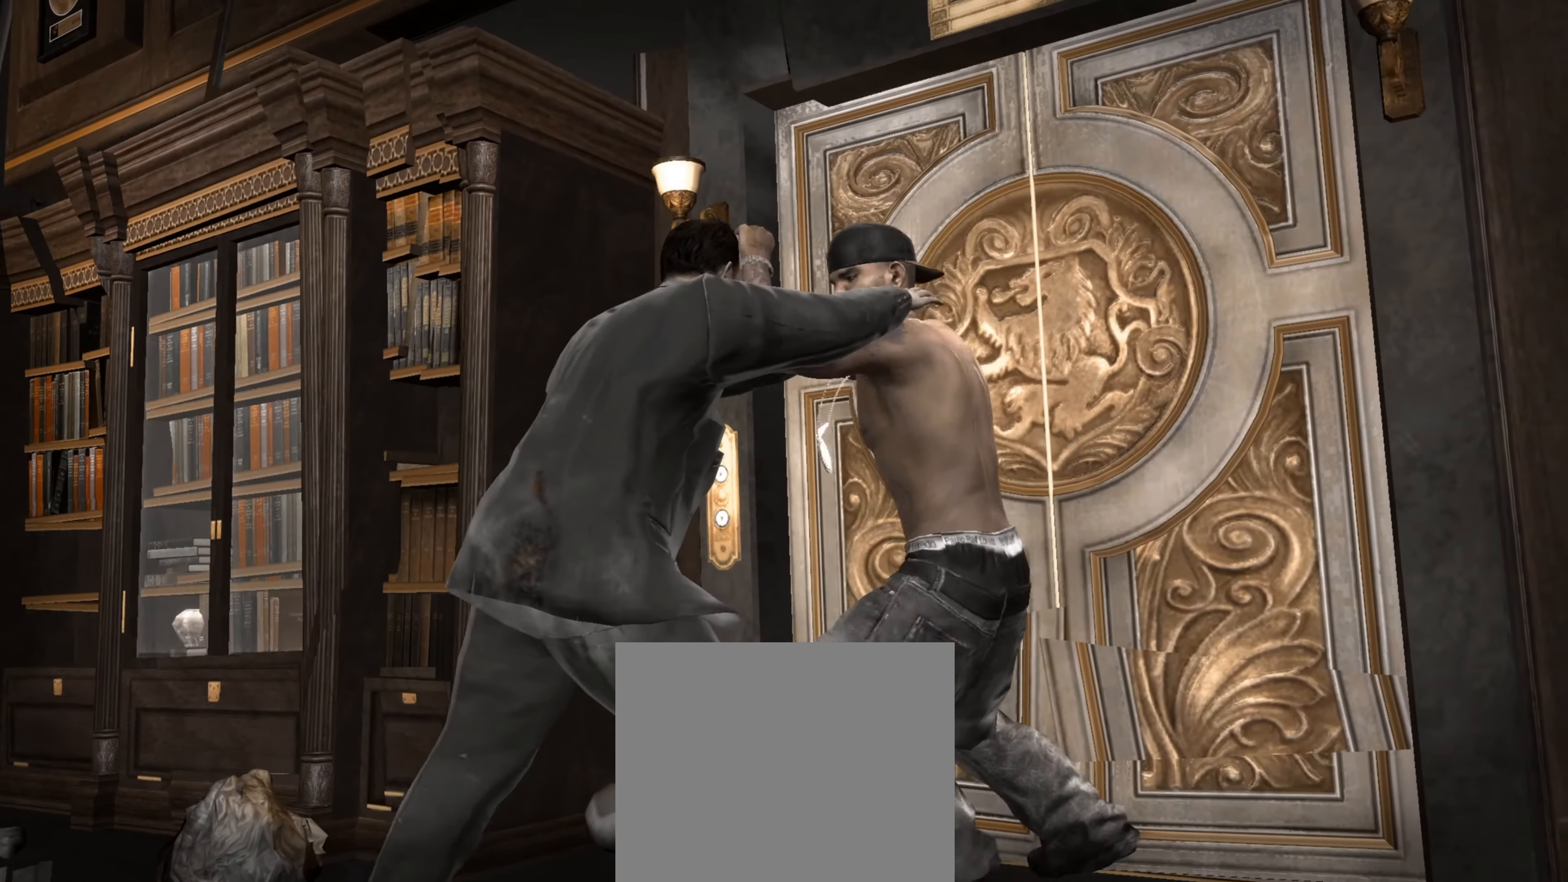
{"buttons": [], "left_stick": "down-right", "right_stick": "center", "events": [[50, "left_stick", "down-left"], [83, "R1", "down"], [167, "R1", "up"], [233, "left_stick", "down"], [283, "L1", "down"], [333, "L1", "up"], [383, "left_stick", "down-right"], [433, "L1", "down"], [483, "L1", "up"], [483, "R1", "down"], [500, "R1", "up"]]}
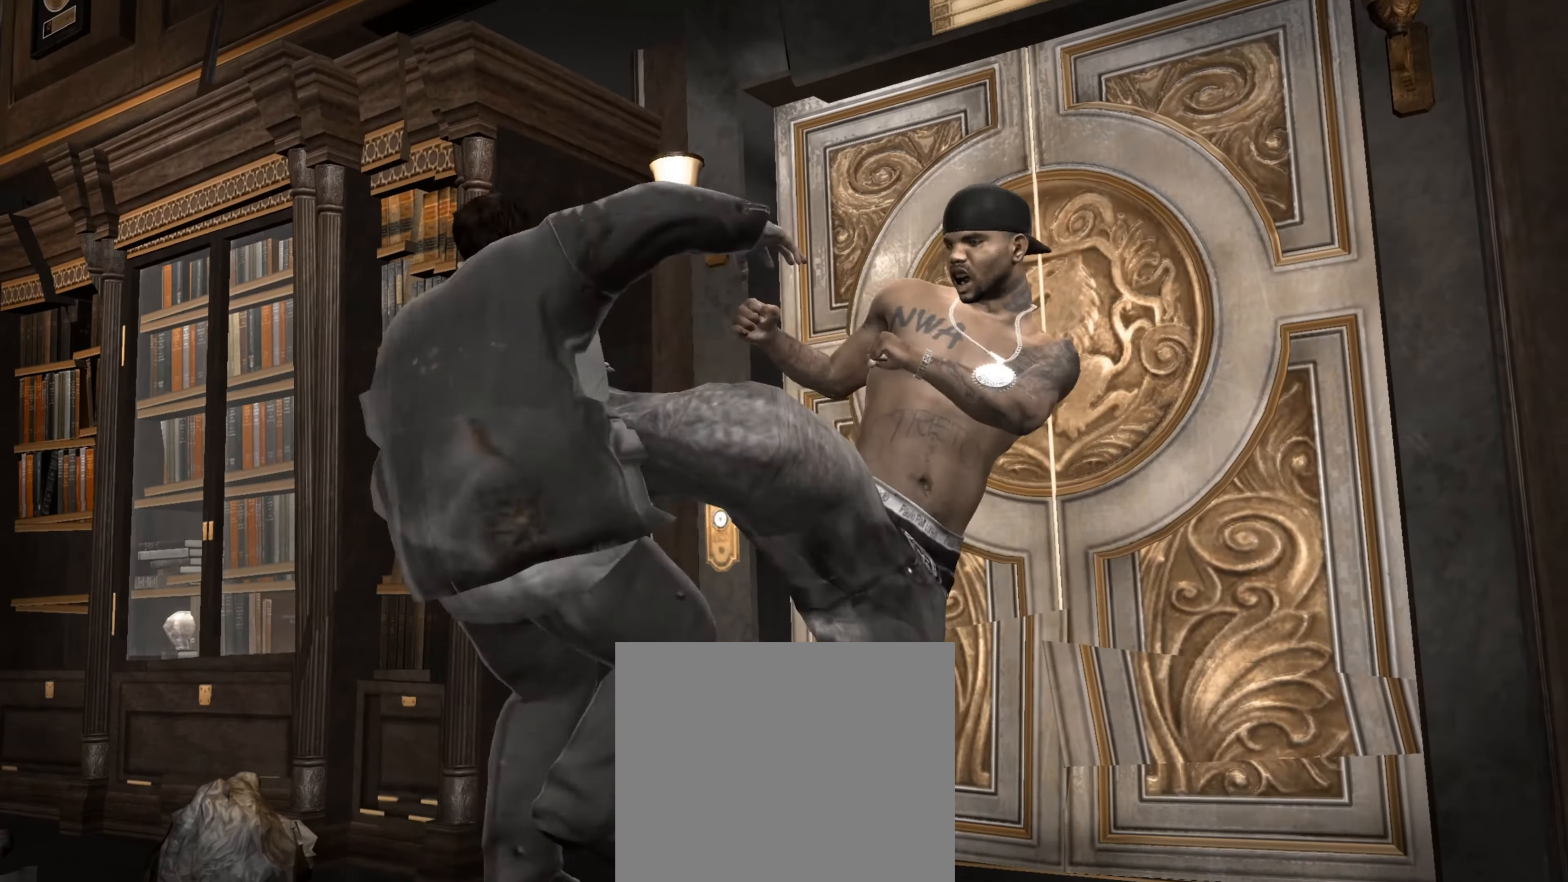
{"buttons": [], "left_stick": "down-right", "right_stick": "center", "events": [[50, "left_stick", "down"], [317, "left_stick", "down-right"]]}
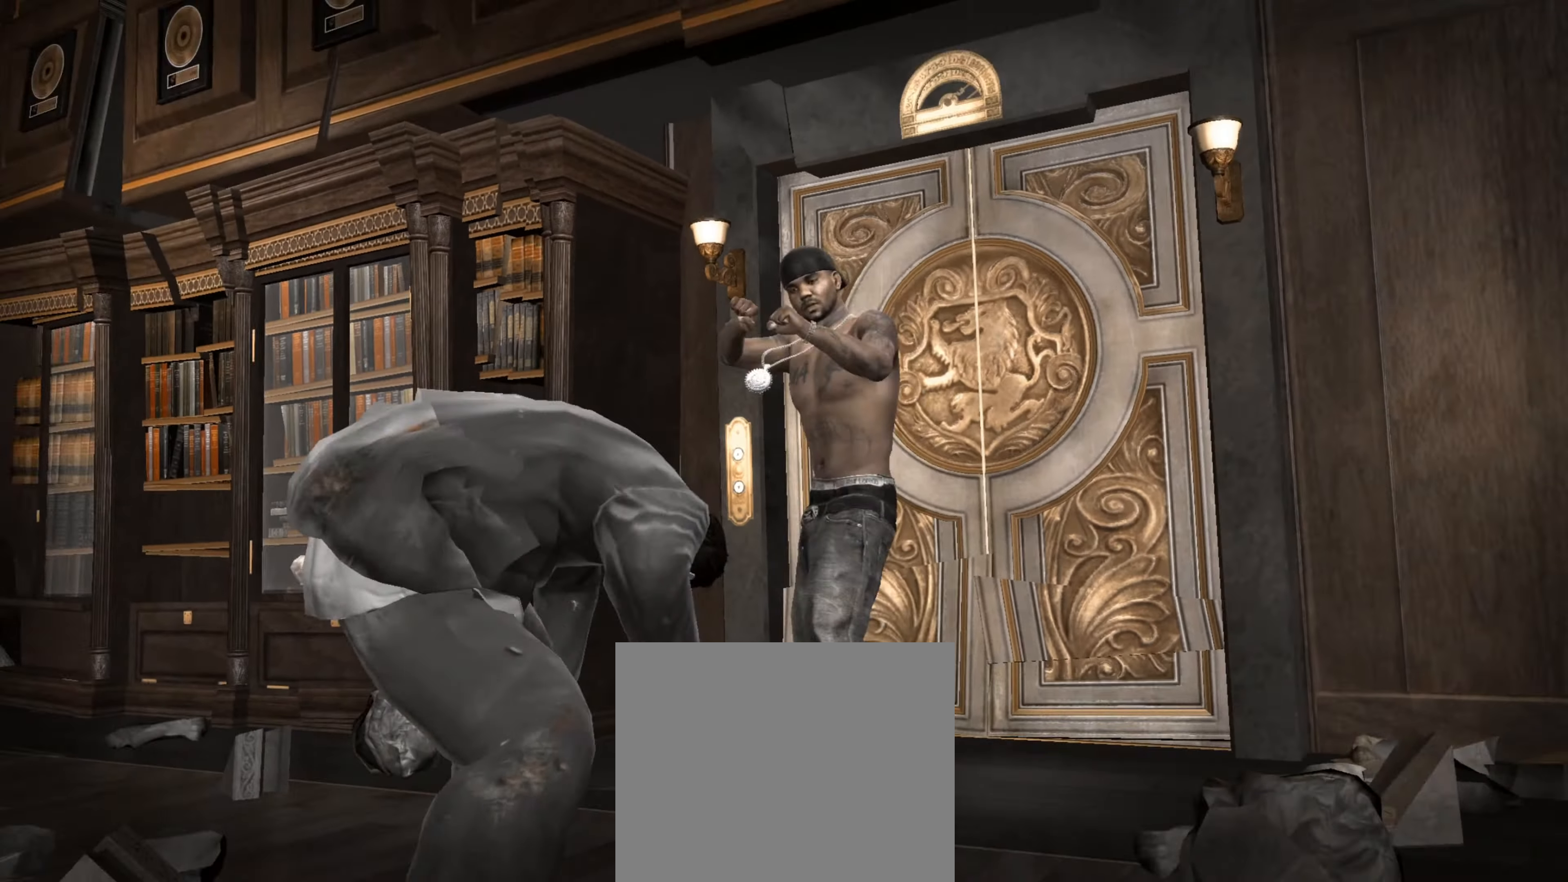
{"buttons": [], "left_stick": "down-left", "right_stick": "center", "events": [[50, "R1", "down"], [50, "left_stick", "right"], [117, "R1", "up"], [233, "left_stick", "down"], [283, "left_stick", "down-left"]]}
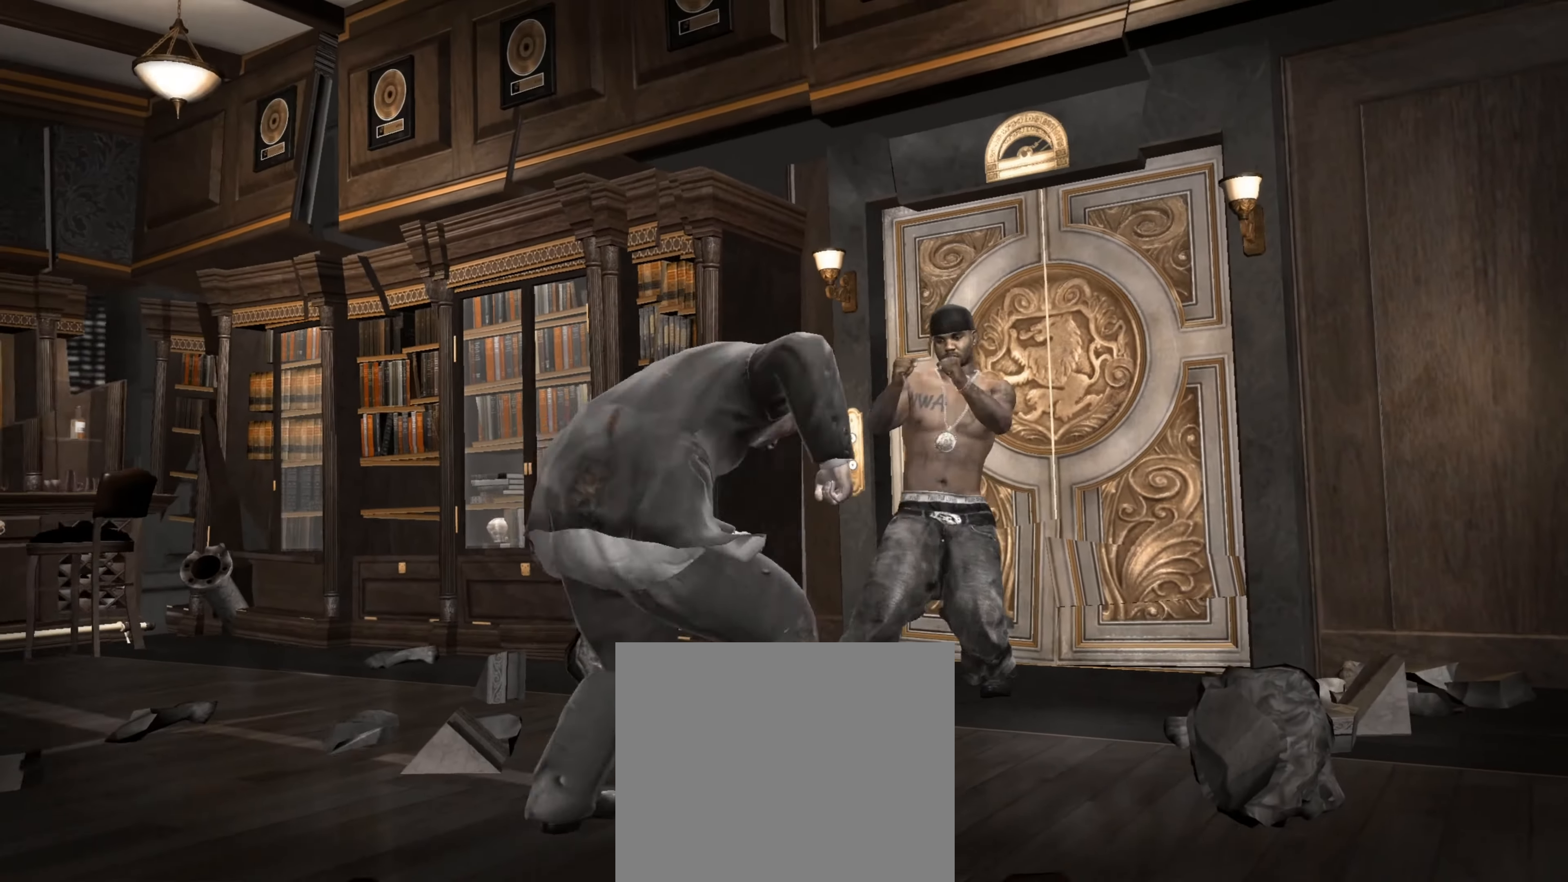
{"buttons": ["L1"], "left_stick": "down-right", "right_stick": "center", "events": [[33, "left_stick", "down-right"], [450, "L1", "down"]]}
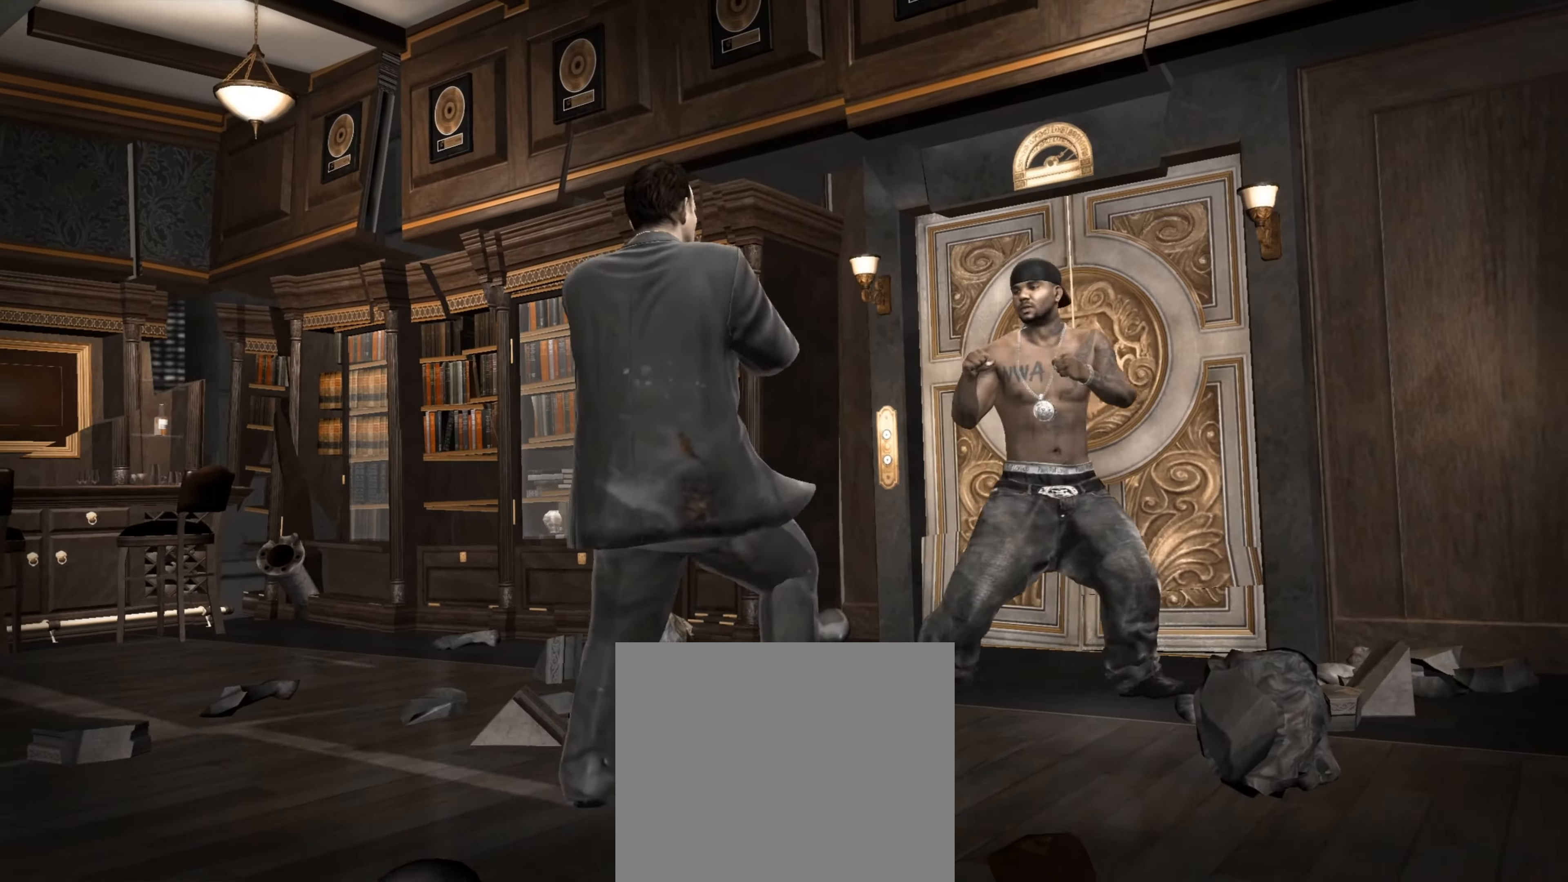
{"buttons": ["CROSS"], "left_stick": "center", "right_stick": "center", "events": [[34, "L1", "up"], [167, "left_stick", "right"], [334, "left_stick", "down"], [350, "CROSS", "down"], [400, "CROSS", "up"], [434, "left_stick", "left"], [467, "CROSS", "down"], [500, "left_stick", "center"]]}
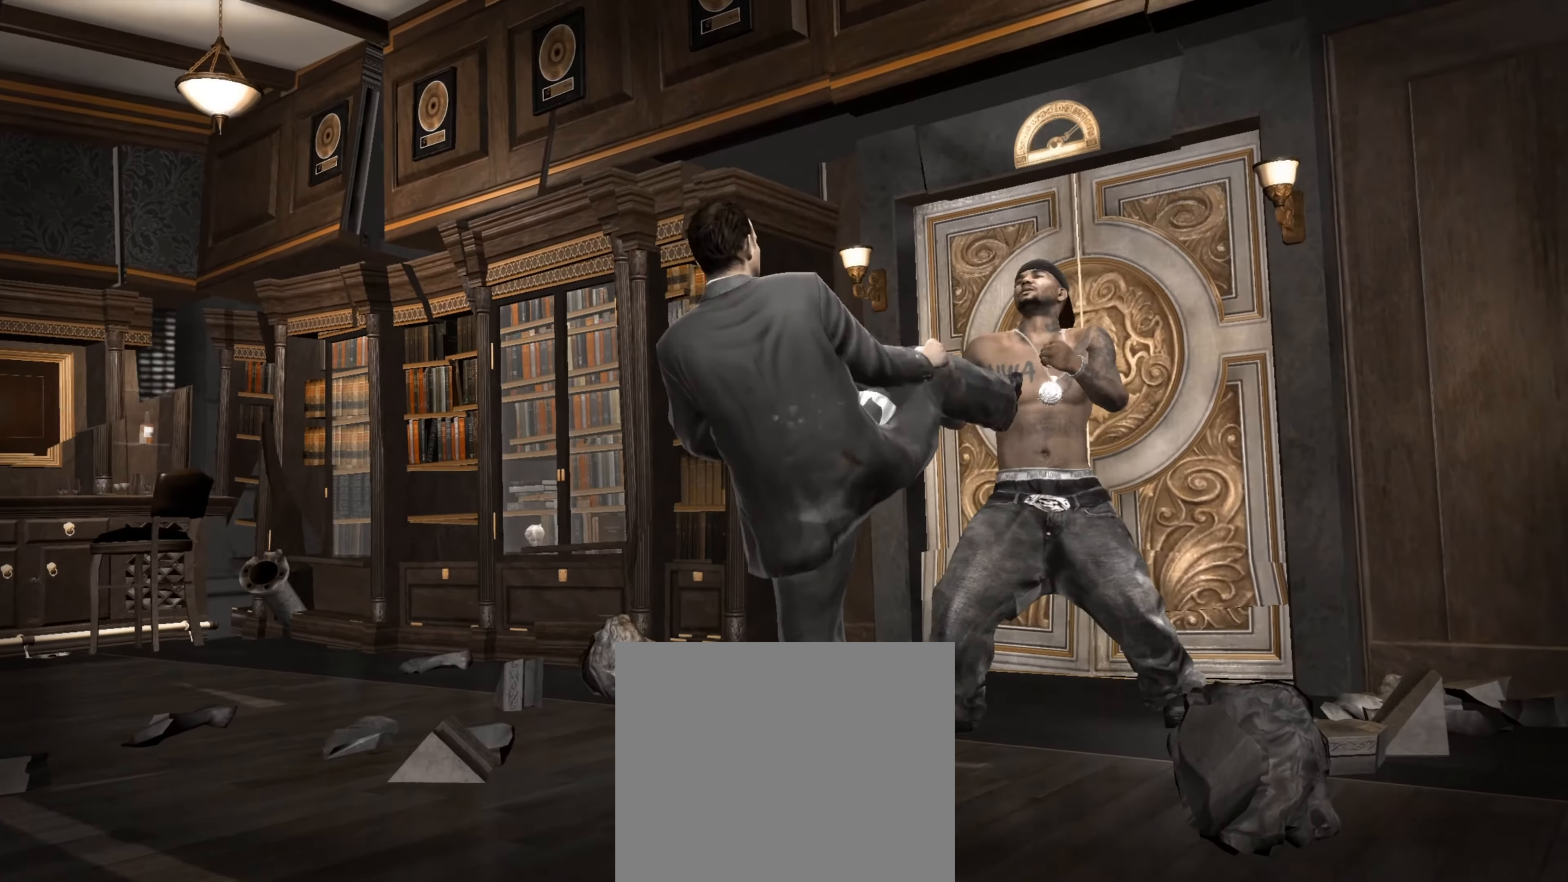
{"buttons": [], "left_stick": "center", "right_stick": "up", "events": [[17, "CROSS", "up"], [100, "left_stick", "down-left"], [267, "R2", "down"], [284, "right_stick", "up"], [317, "left_stick", "center"], [500, "R2", "up"]]}